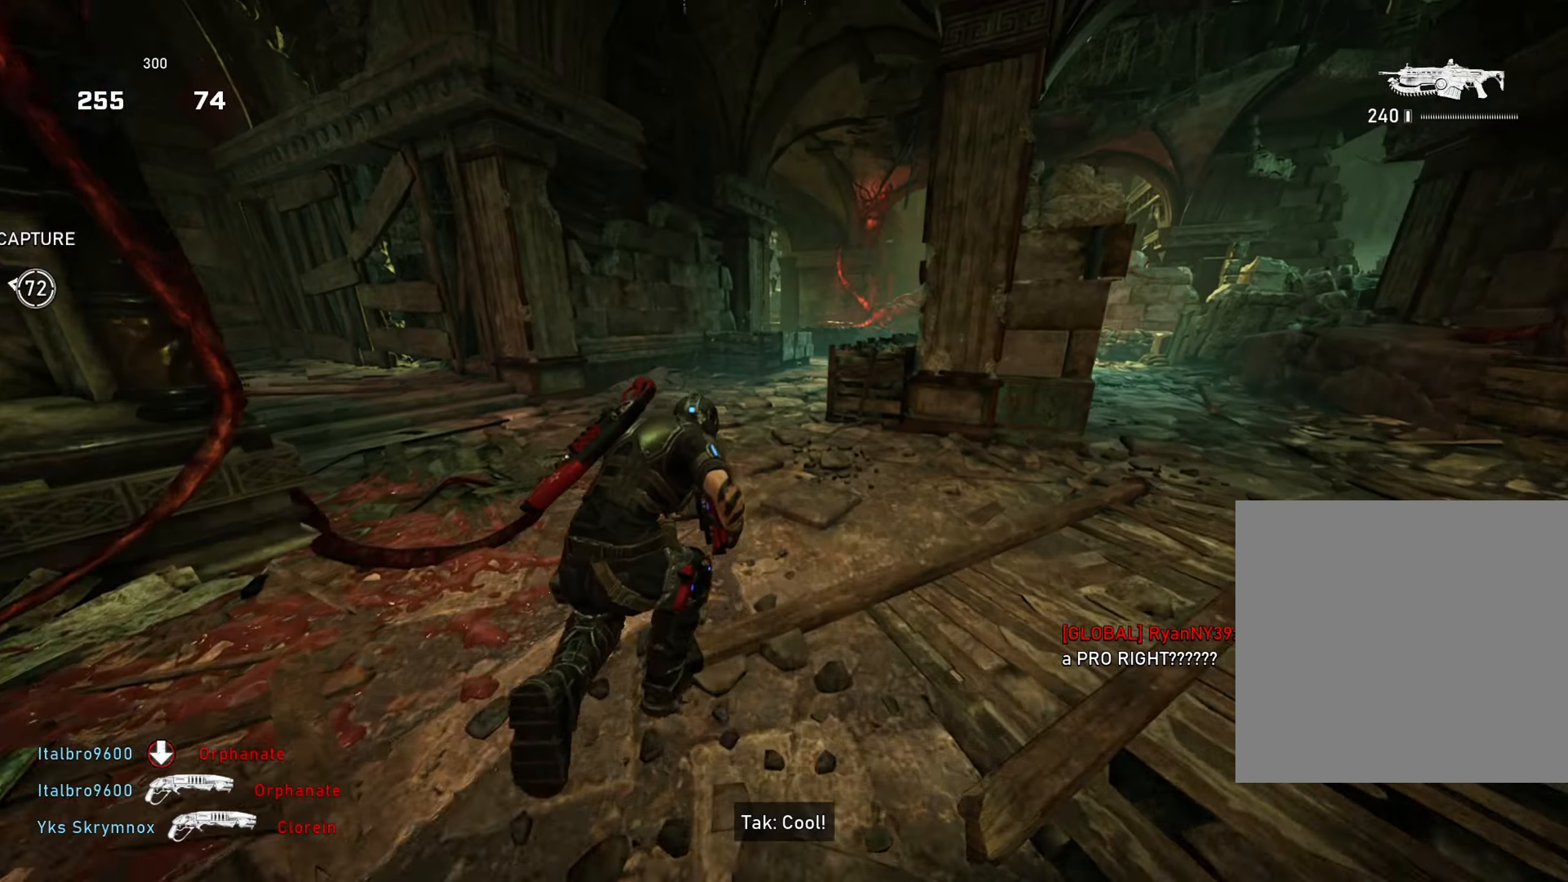
Gameplay with a controller (Xbox layout); each line is a JSON object with the inputs held at the frame after it. "events" lists button and stick changes between this image and that frame as [ms after this image, input, new state], when the widget could be followed in between.
{"buttons": ["A"], "left_stick": "up", "right_stick": "center", "events": [[100, "R1", "up"], [100, "left_stick", "up"], [167, "left_stick", "up-right"], [300, "left_stick", "up"]]}
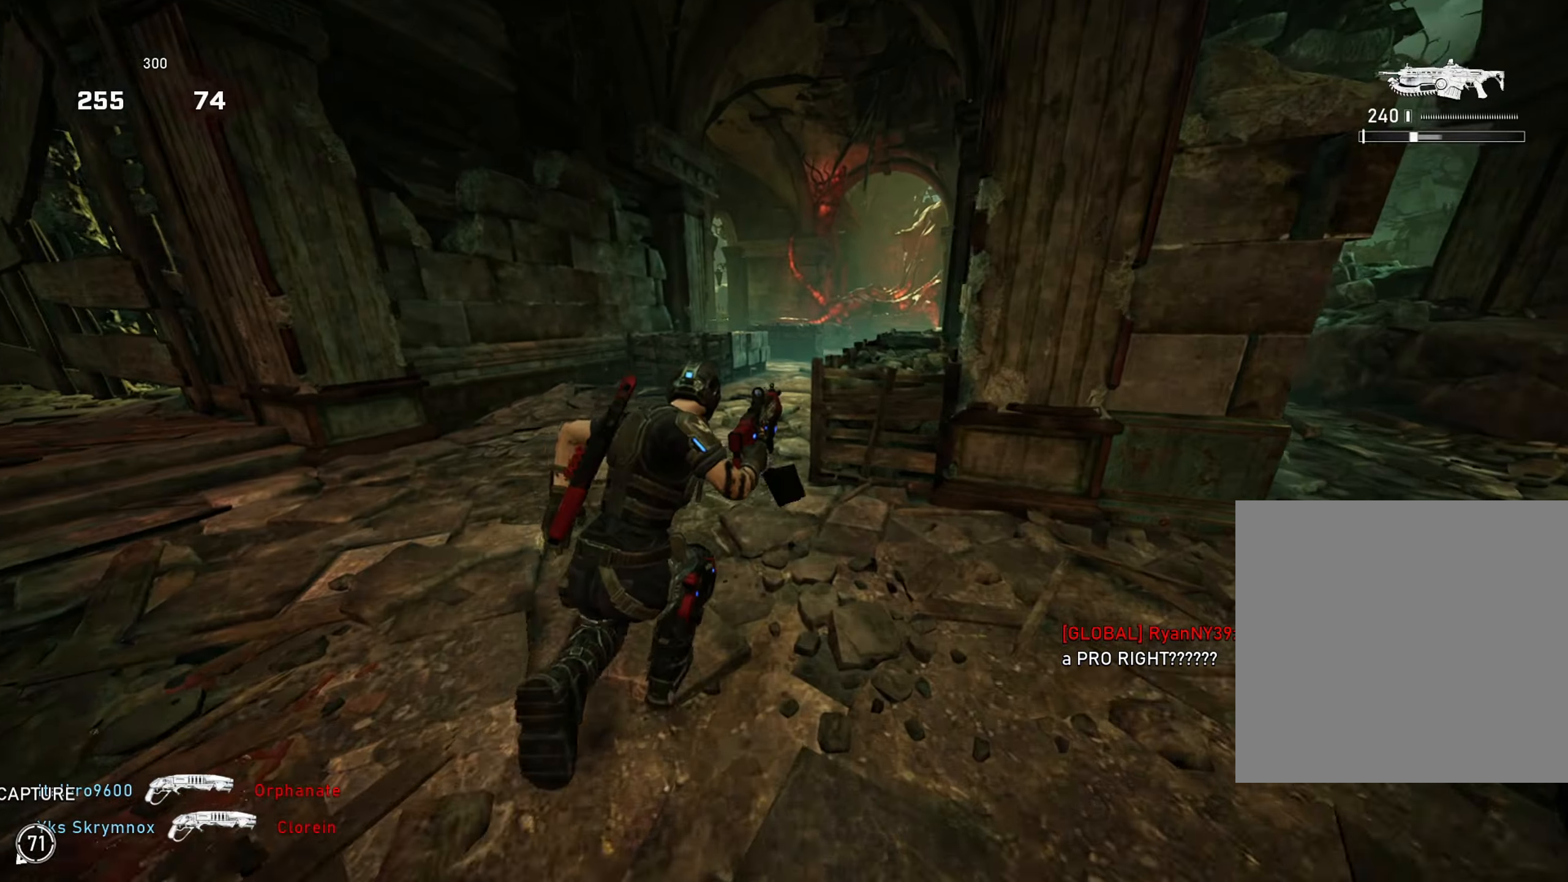
{"buttons": ["A", "R1"], "left_stick": "up", "right_stick": "center", "events": [[216, "left_stick", "up-right"], [400, "R1", "down"], [400, "left_stick", "up"]]}
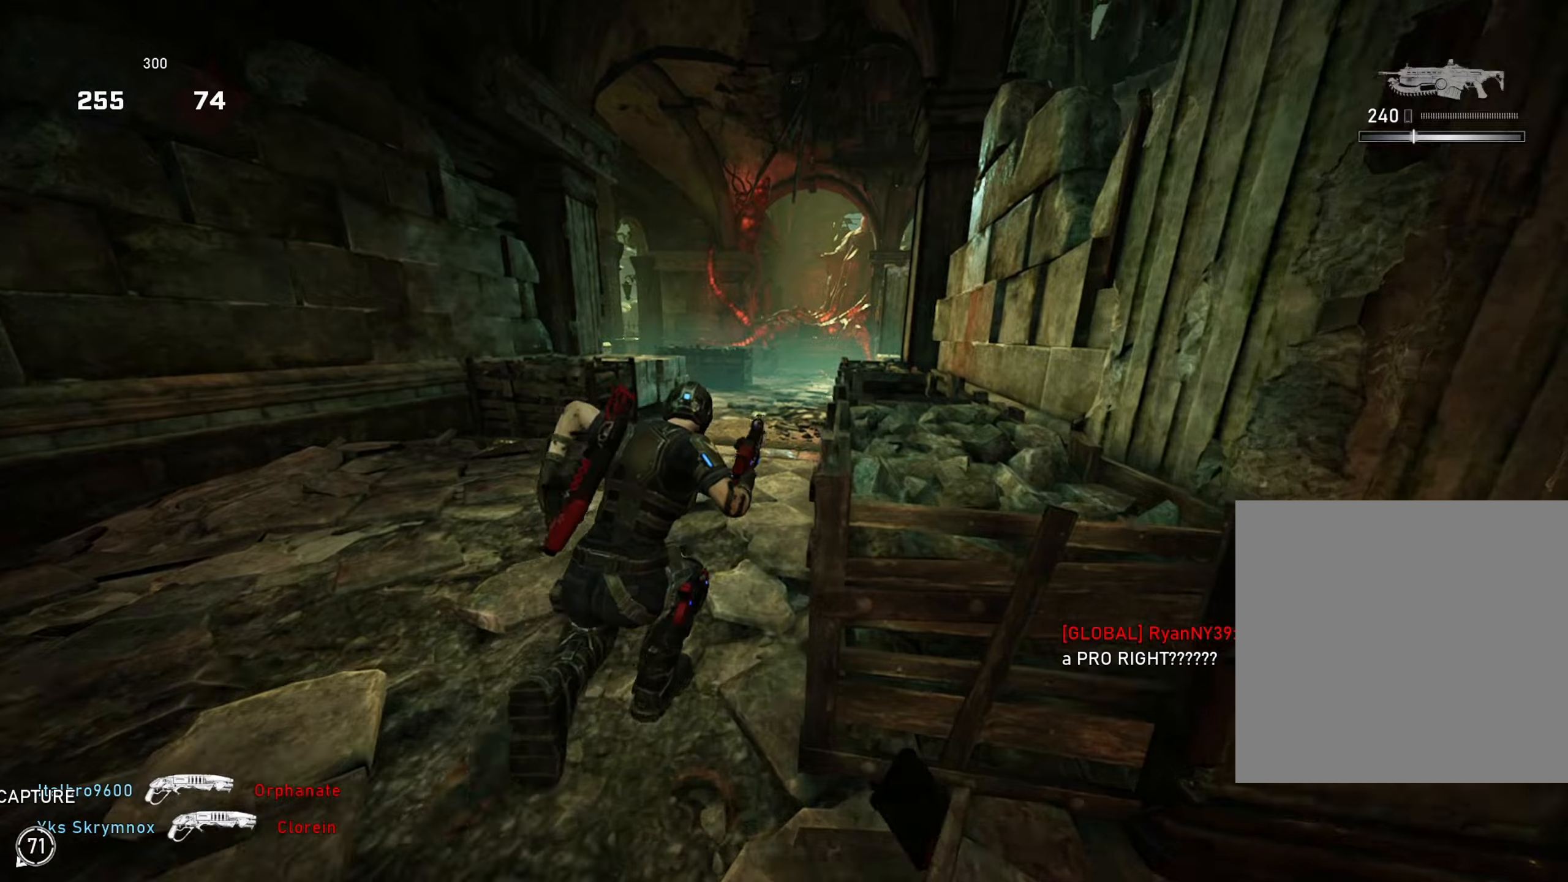
{"buttons": ["A"], "left_stick": "center", "right_stick": "center", "events": [[17, "R1", "up"], [34, "left_stick", "up-left"], [34, "right_stick", "down"], [184, "right_stick", "center"], [234, "left_stick", "center"], [334, "SELECT", "down"], [417, "SELECT", "up"]]}
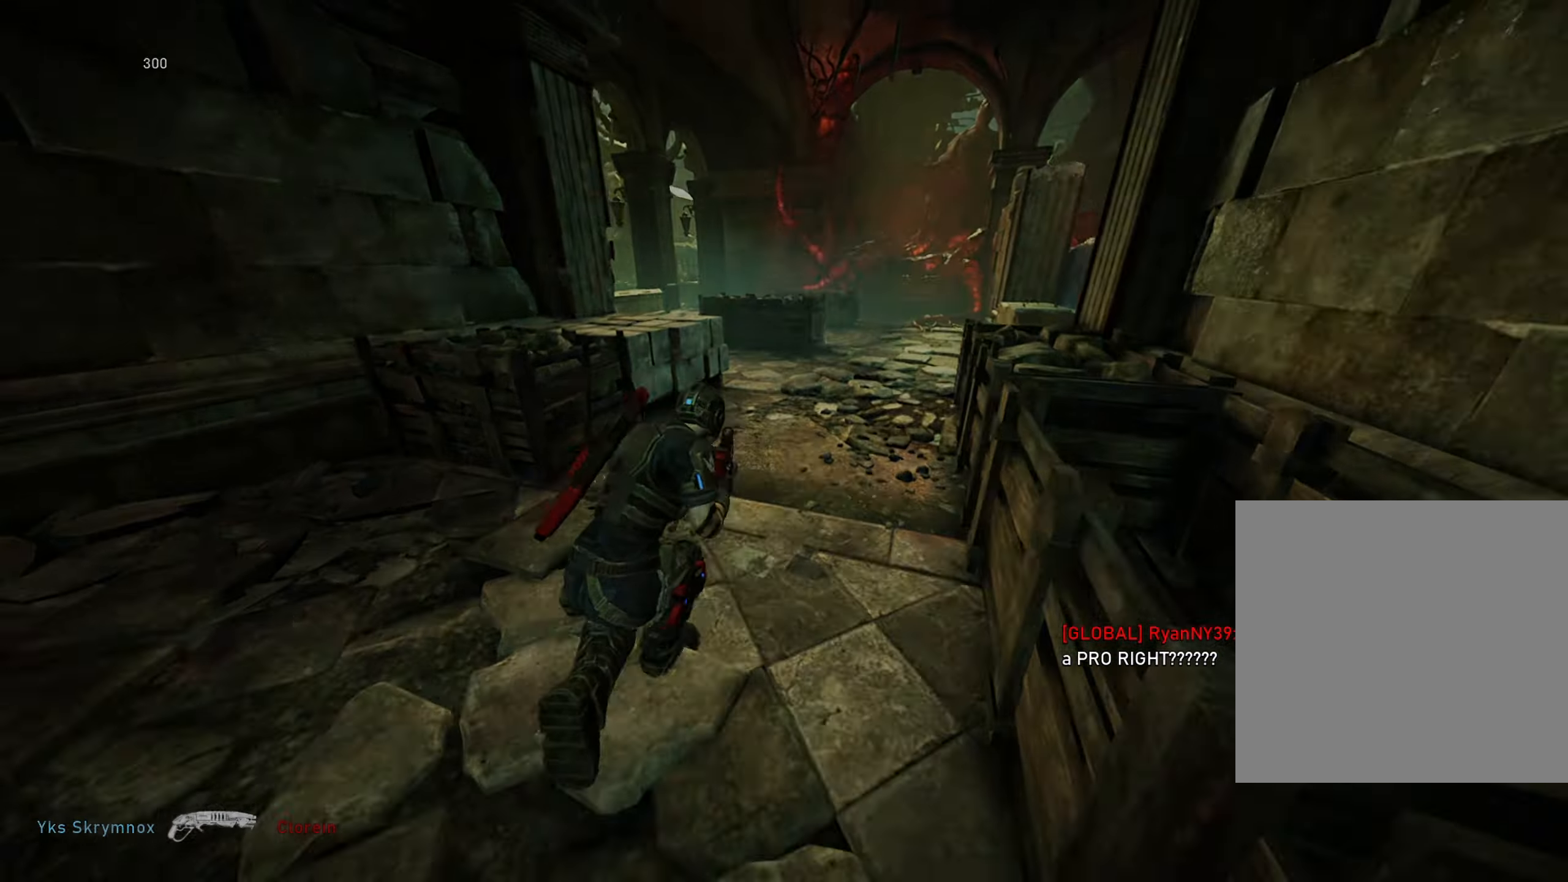
{"buttons": ["A"], "left_stick": "left", "right_stick": "center", "events": [[267, "SELECT", "down"], [350, "SELECT", "up"], [434, "left_stick", "left"]]}
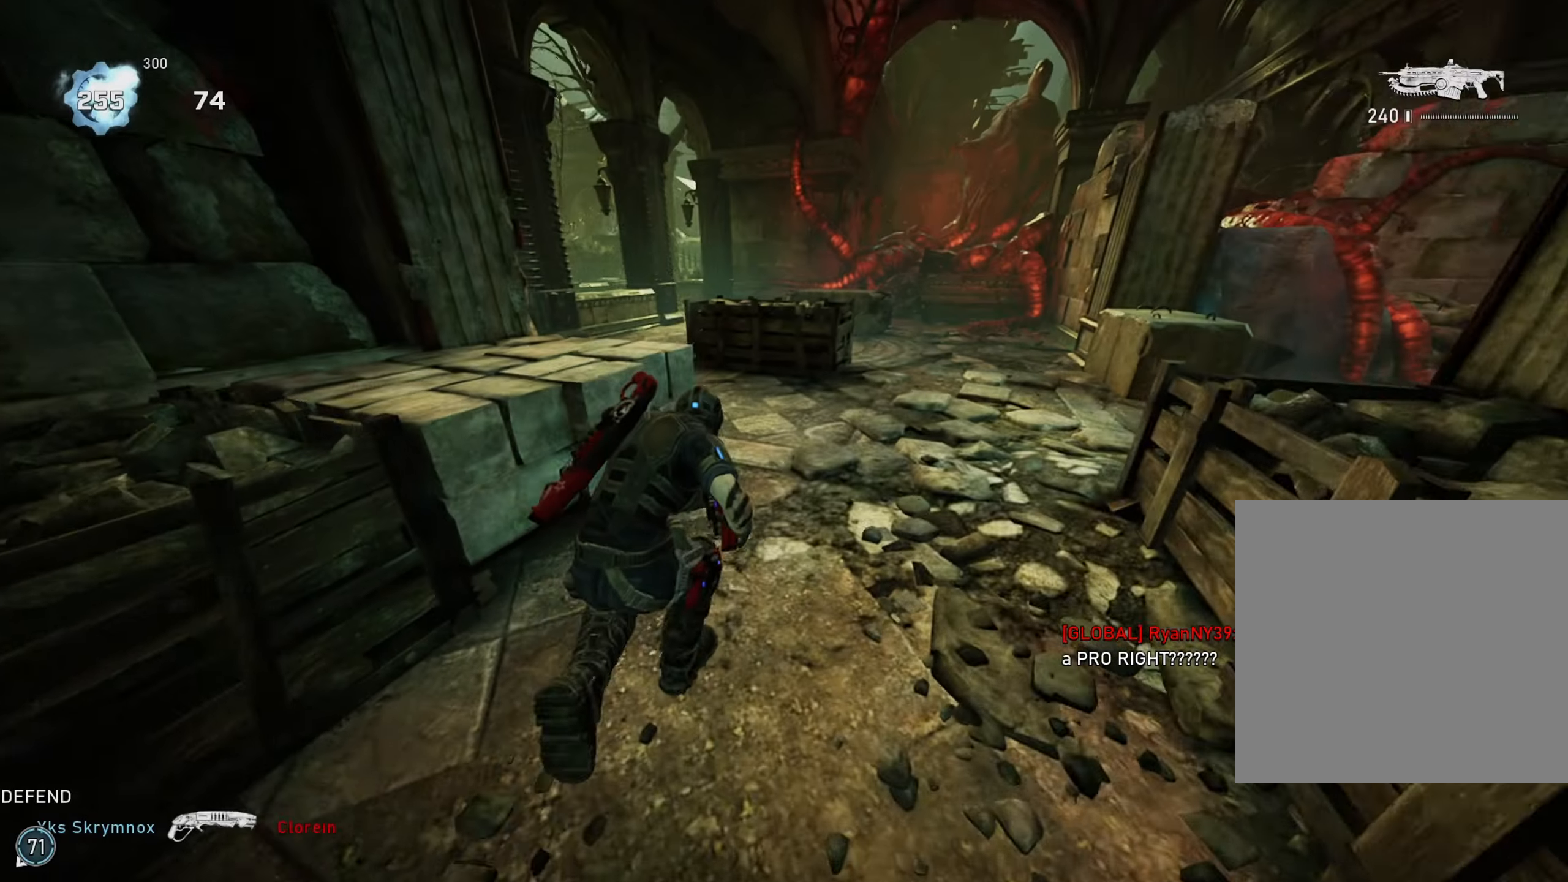
{"buttons": ["A"], "left_stick": "left", "right_stick": "center", "events": []}
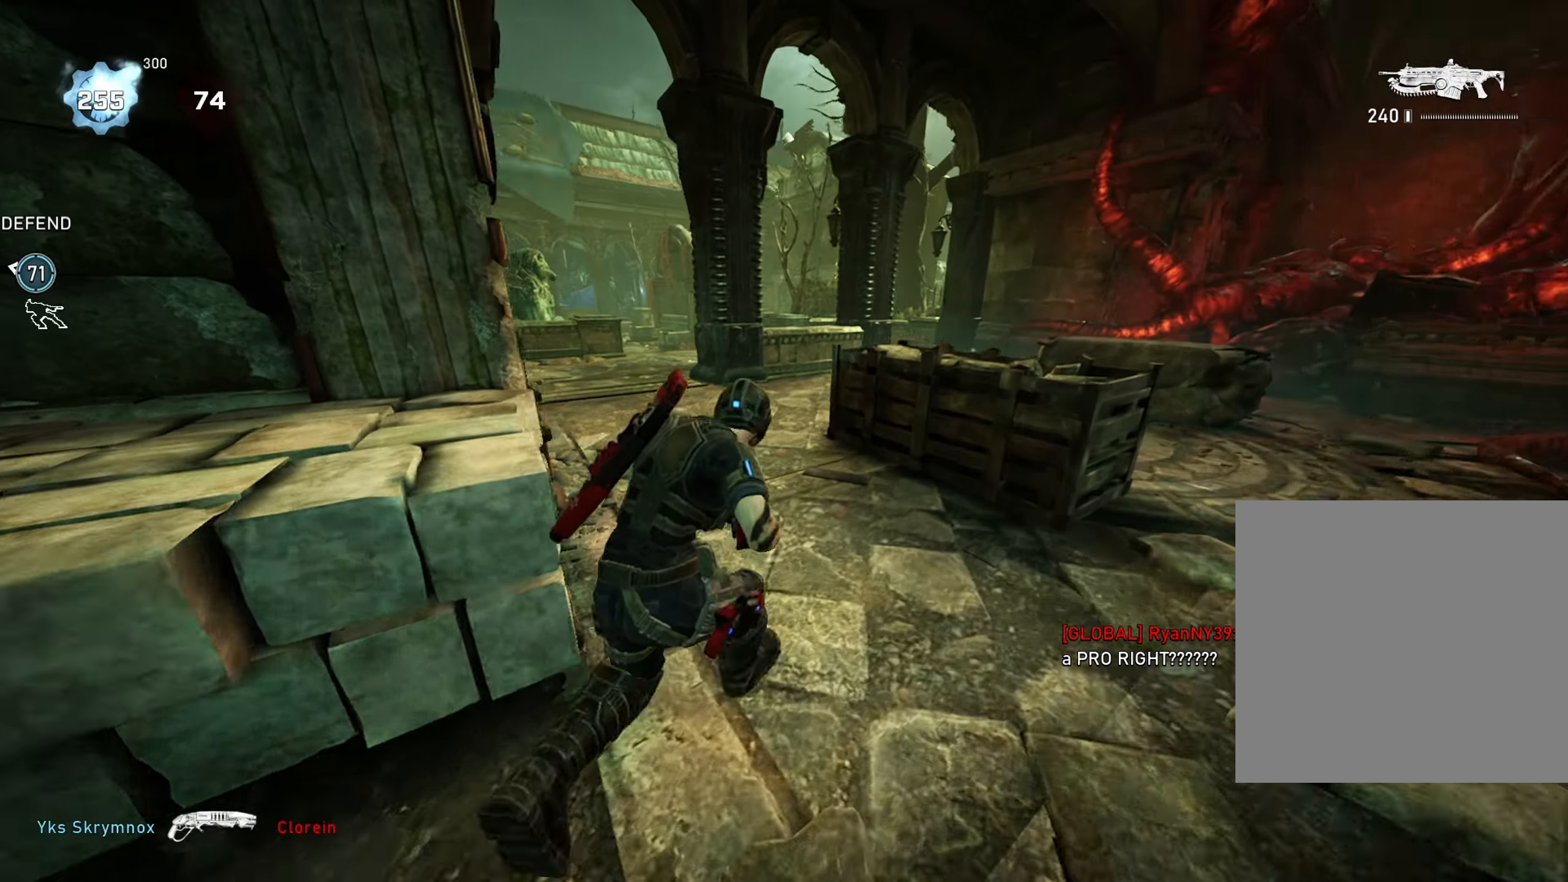
{"buttons": ["A", "L1"], "left_stick": "up", "right_stick": "center", "events": [[317, "left_stick", "center"], [484, "L1", "down"], [484, "left_stick", "up"]]}
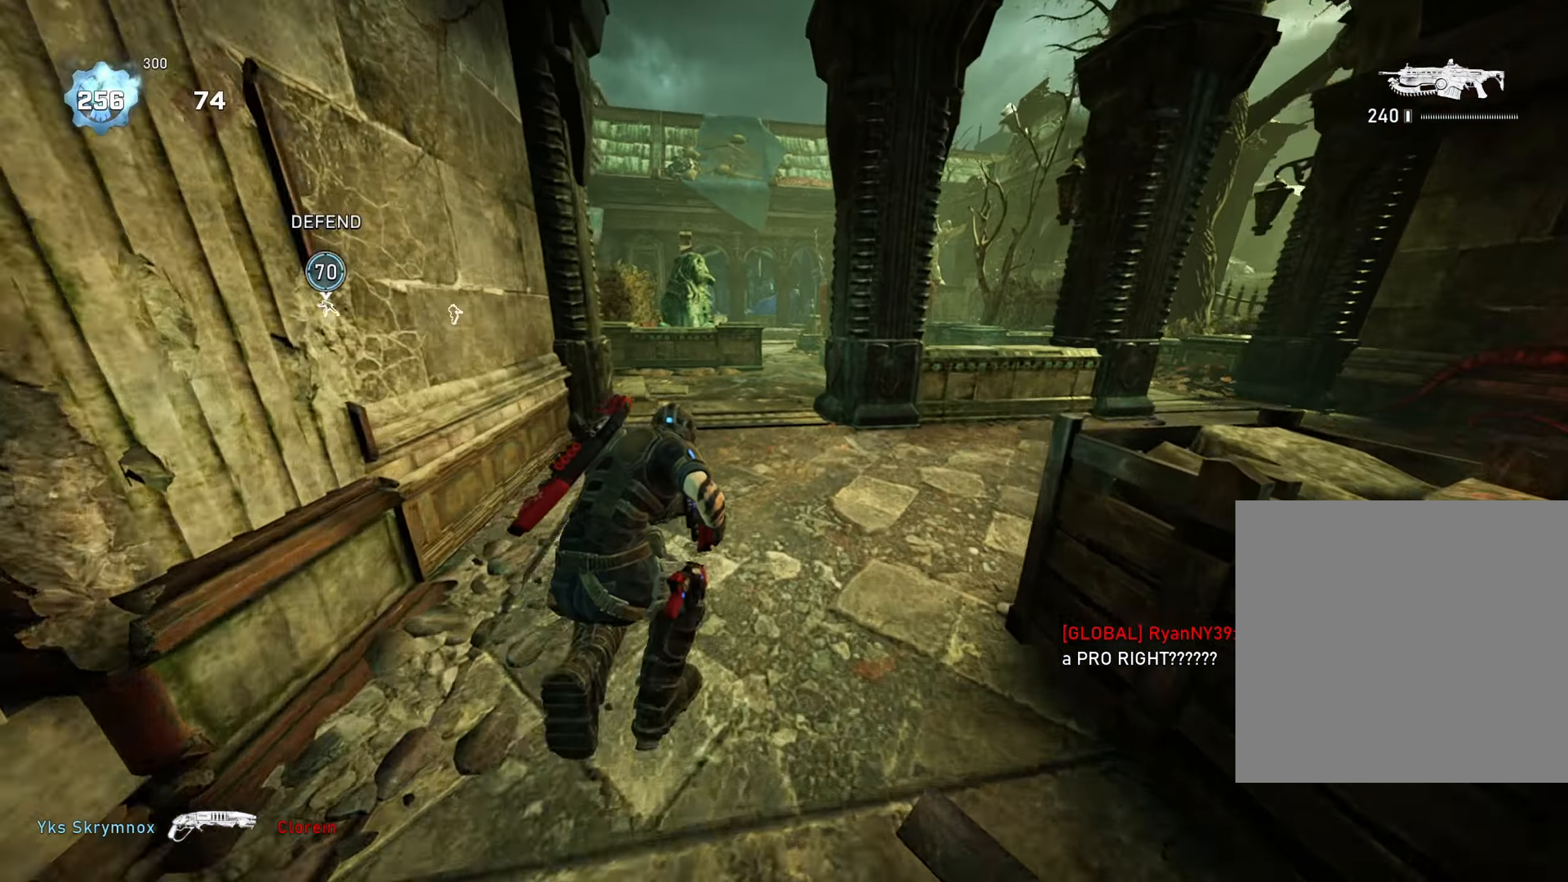
{"buttons": ["L1"], "left_stick": "up-left", "right_stick": "center", "events": [[117, "L1", "up"], [284, "left_stick", "up-left"], [301, "A", "up"], [367, "A", "down"], [367, "L1", "down"], [434, "A", "up"]]}
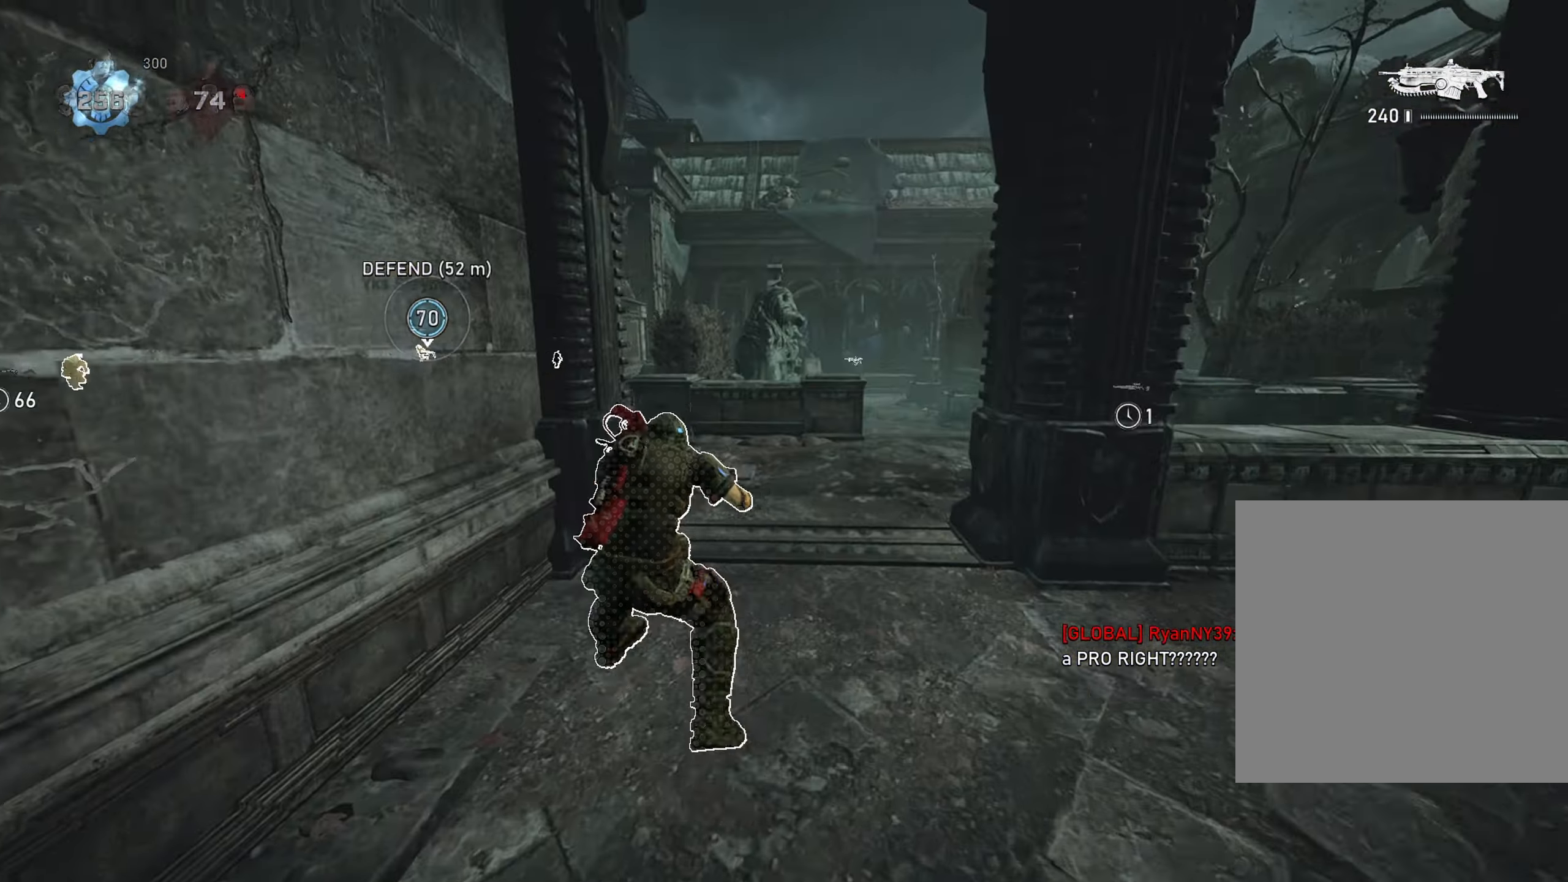
{"buttons": [], "left_stick": "up-right", "right_stick": "center", "events": [[33, "left_stick", "up-right"], [67, "A", "down"], [133, "A", "up"], [150, "left_stick", "up-left"], [200, "A", "down"], [250, "left_stick", "up-right"], [267, "A", "up"], [334, "right_stick", "right"], [350, "A", "down"], [400, "A", "up"], [434, "right_stick", "center"], [467, "L1", "up"]]}
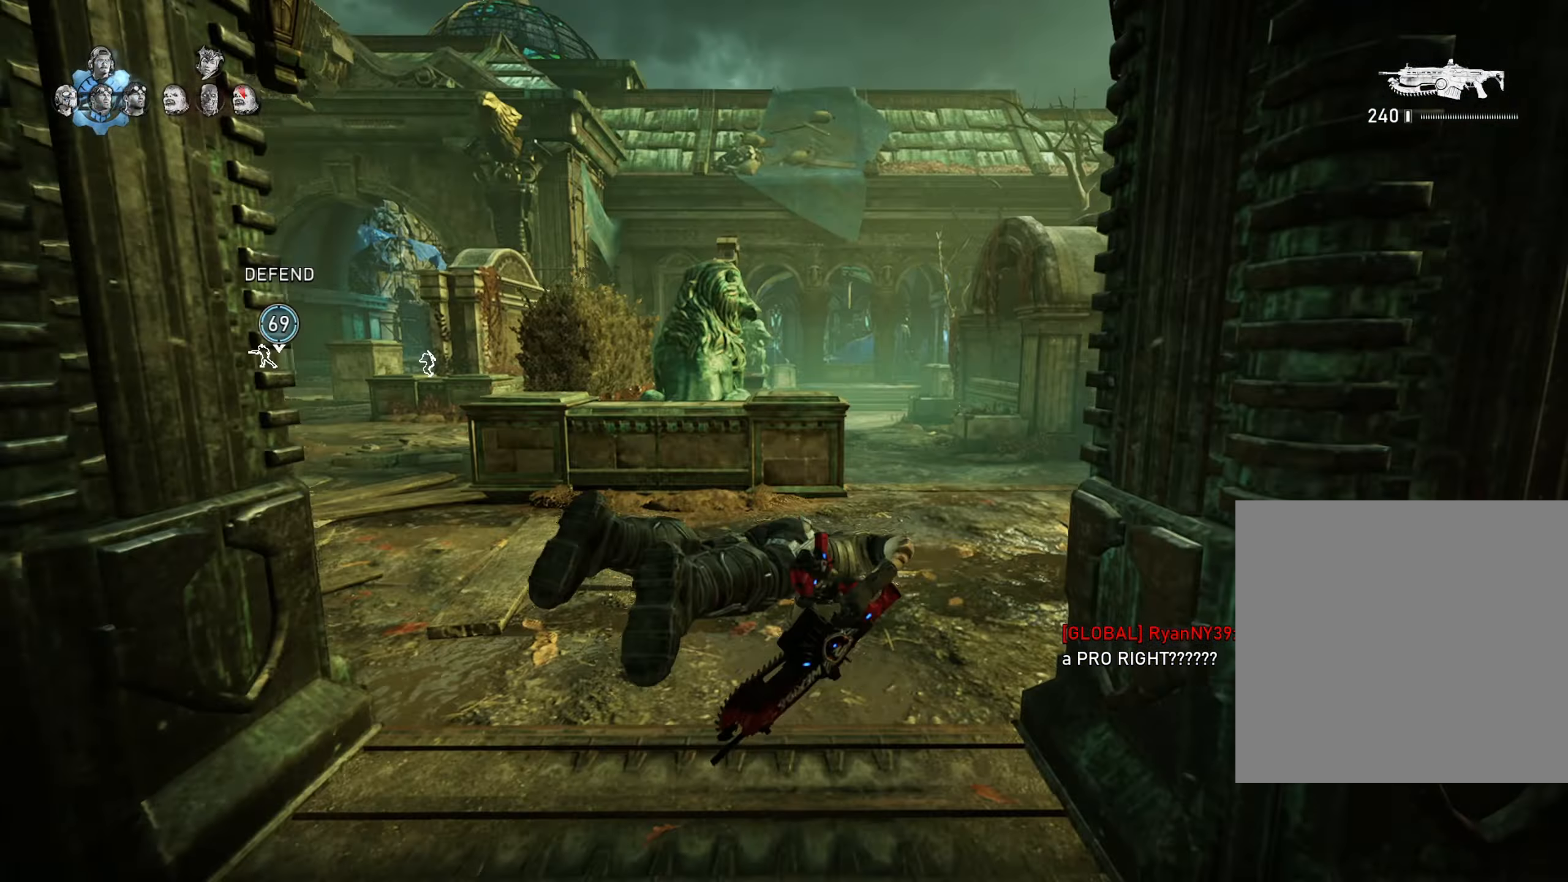
{"buttons": ["A"], "left_stick": "up", "right_stick": "center", "events": [[17, "A", "down"], [84, "right_stick", "right"], [167, "L1", "down"], [167, "left_stick", "up"], [301, "right_stick", "center"], [384, "L1", "up"]]}
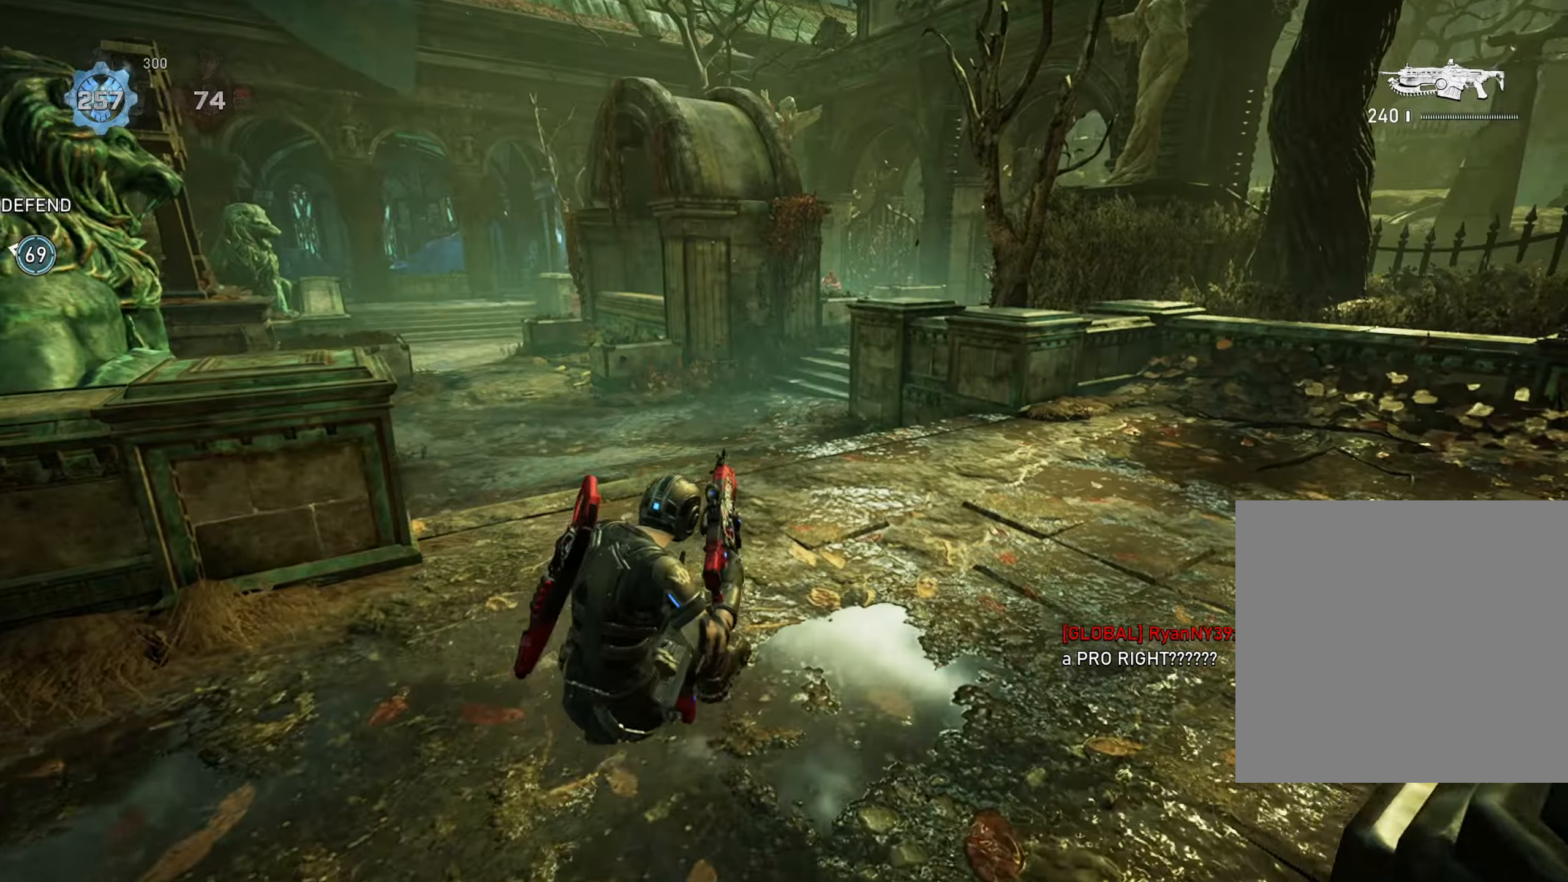
{"buttons": ["A"], "left_stick": "up-right", "right_stick": "center", "events": [[267, "left_stick", "up-right"]]}
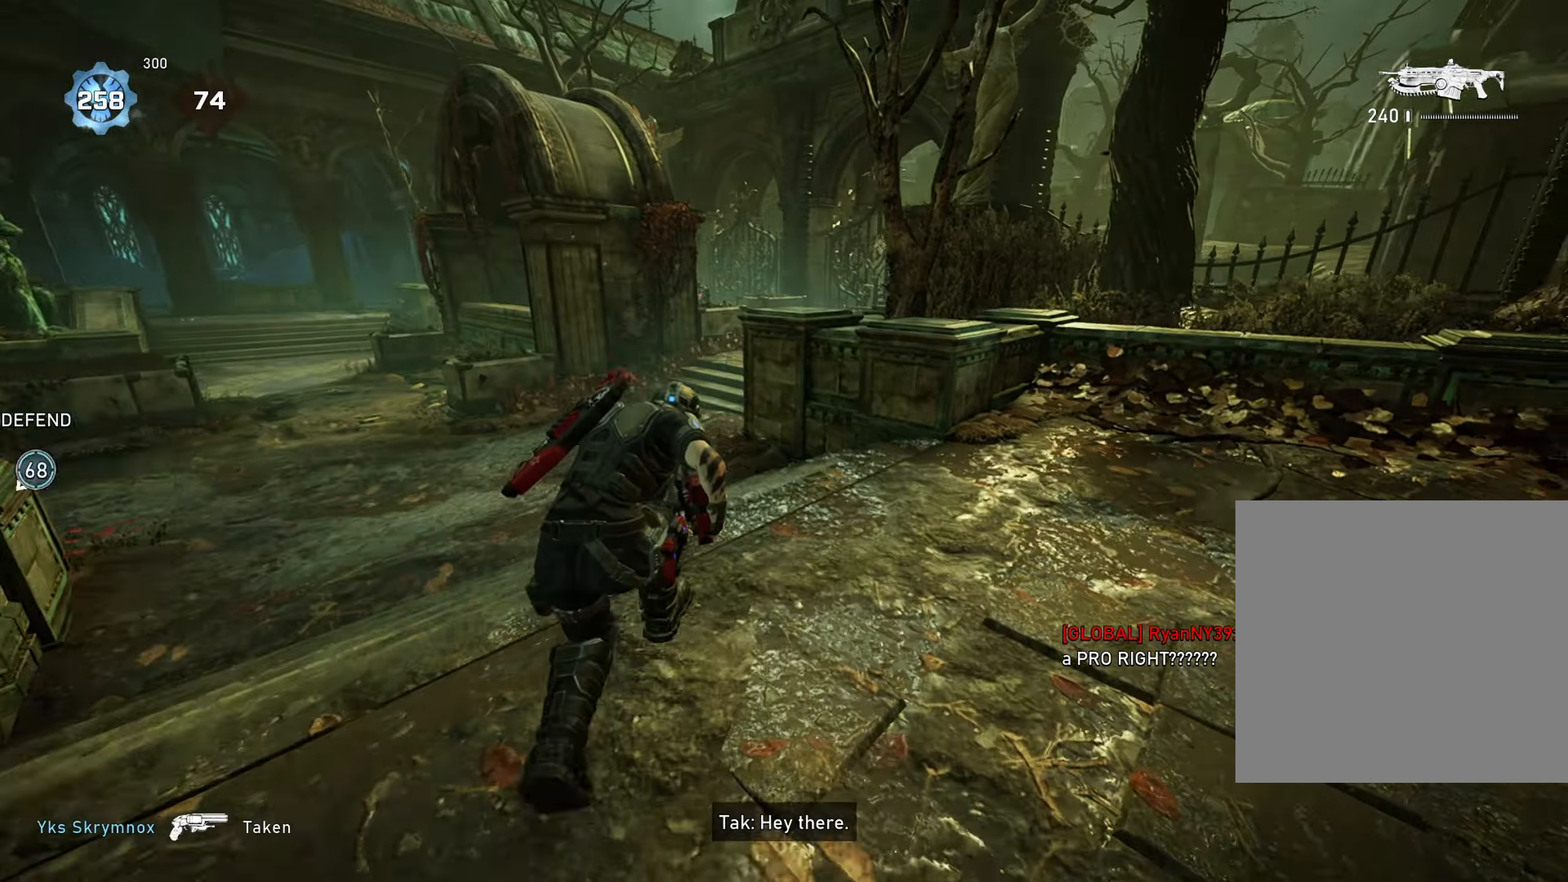
{"buttons": [], "left_stick": "up-right", "right_stick": "center", "events": [[17, "left_stick", "center"], [201, "left_stick", "up"], [217, "L1", "down"], [251, "A", "up"], [251, "left_stick", "up-right"], [284, "right_stick", "up"], [317, "L1", "up"], [384, "right_stick", "center"]]}
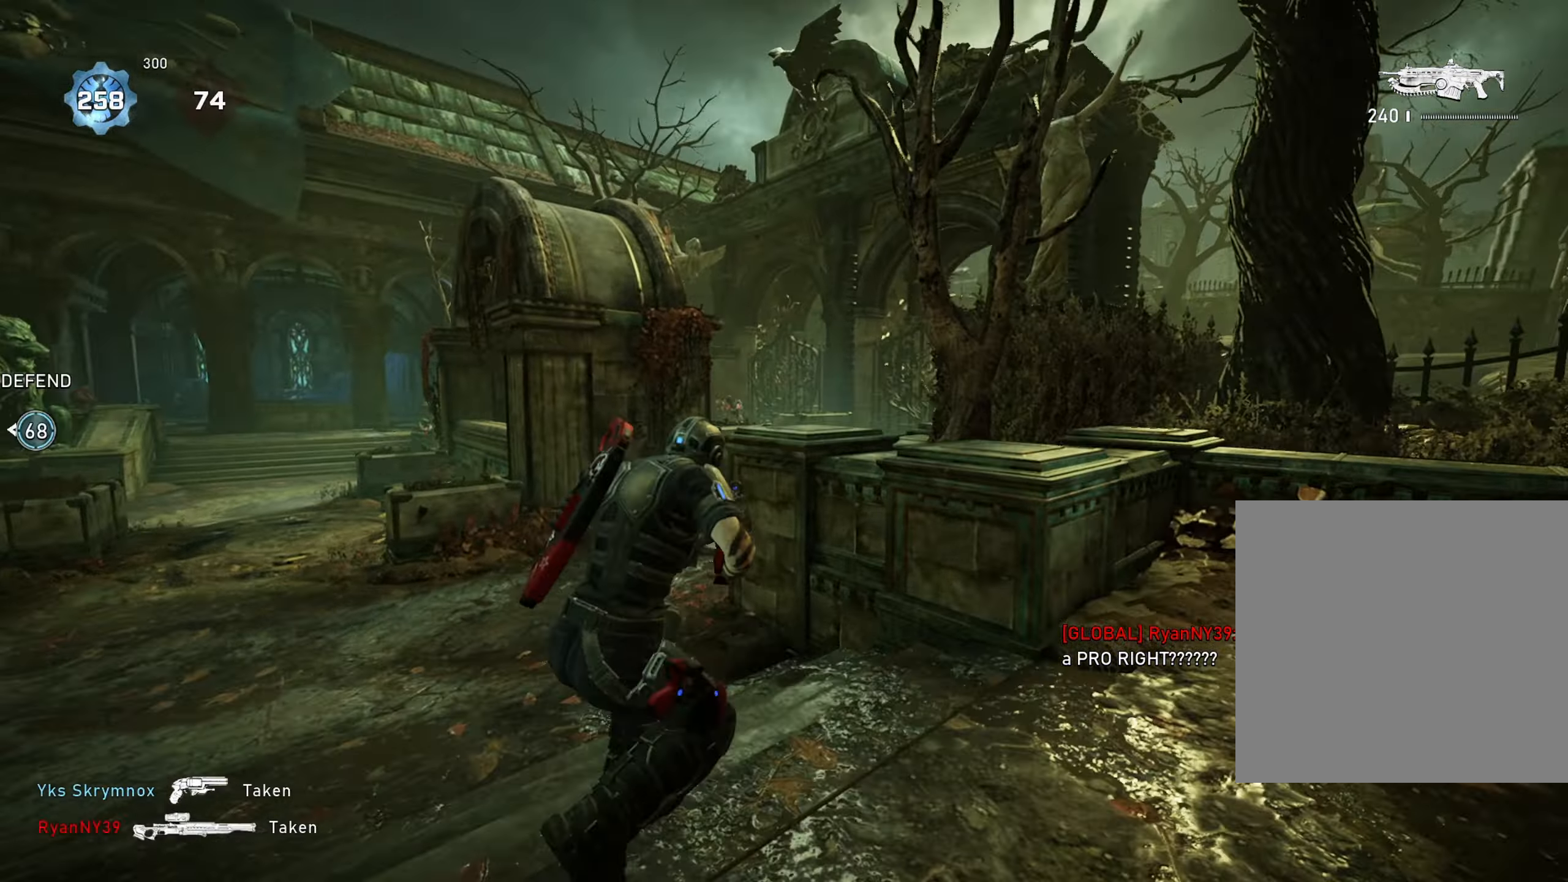
{"buttons": ["L2", "R2", "L3"], "left_stick": "center", "right_stick": "center", "events": [[17, "L2", "down"], [50, "right_stick", "up-left"], [67, "left_stick", "right"], [117, "L3", "down"], [200, "L3", "up"], [200, "right_stick", "center"], [233, "R2", "down"], [317, "left_stick", "center"], [384, "right_stick", "left"], [450, "L3", "down"], [484, "right_stick", "center"]]}
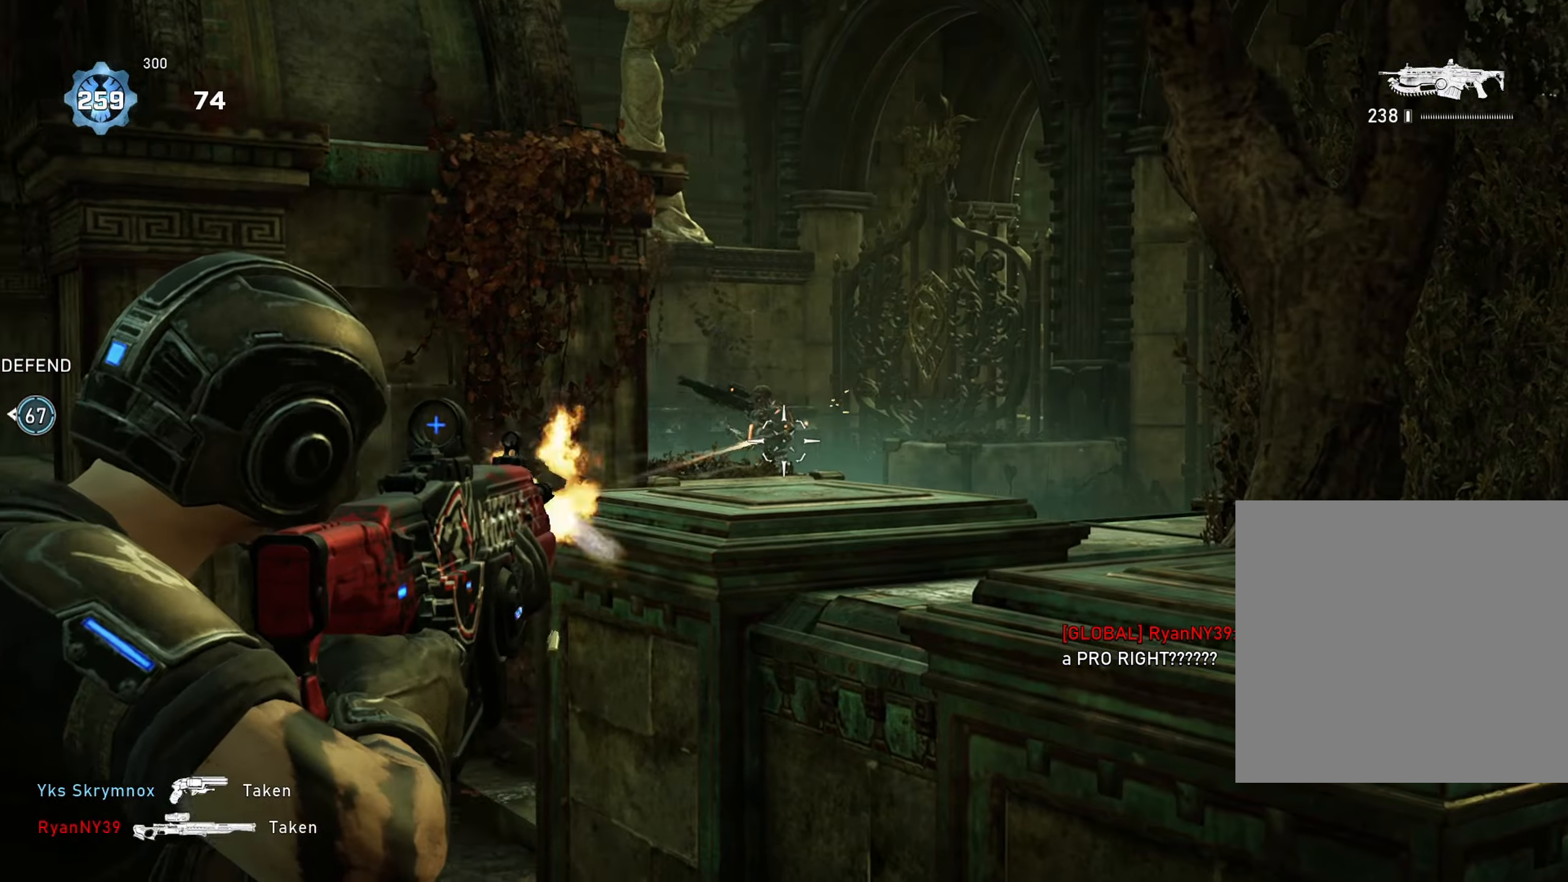
{"buttons": ["L2", "R2"], "left_stick": "up-left", "right_stick": "center", "events": [[17, "L3", "up"], [100, "L3", "down"], [100, "right_stick", "left"], [200, "L3", "up"], [200, "right_stick", "center"], [250, "left_stick", "right"], [317, "left_stick", "up-right"], [317, "right_stick", "left"], [433, "right_stick", "center"], [500, "left_stick", "up-left"]]}
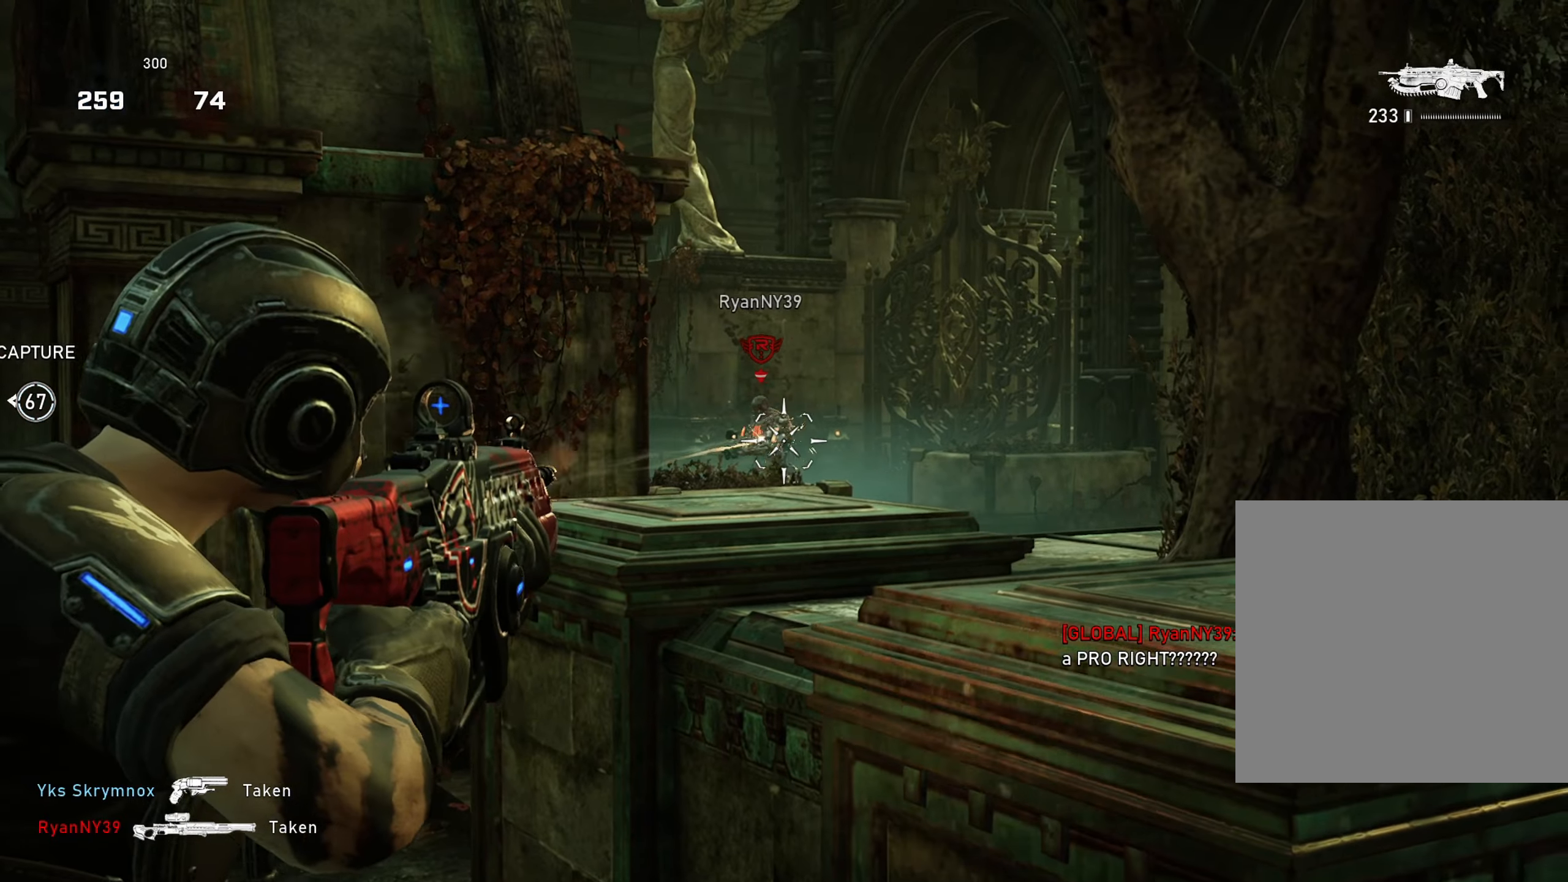
{"buttons": [], "left_stick": "up", "right_stick": "center", "events": [[200, "A", "down"], [200, "L2", "up"], [200, "left_stick", "up"], [267, "A", "up"], [267, "R2", "up"]]}
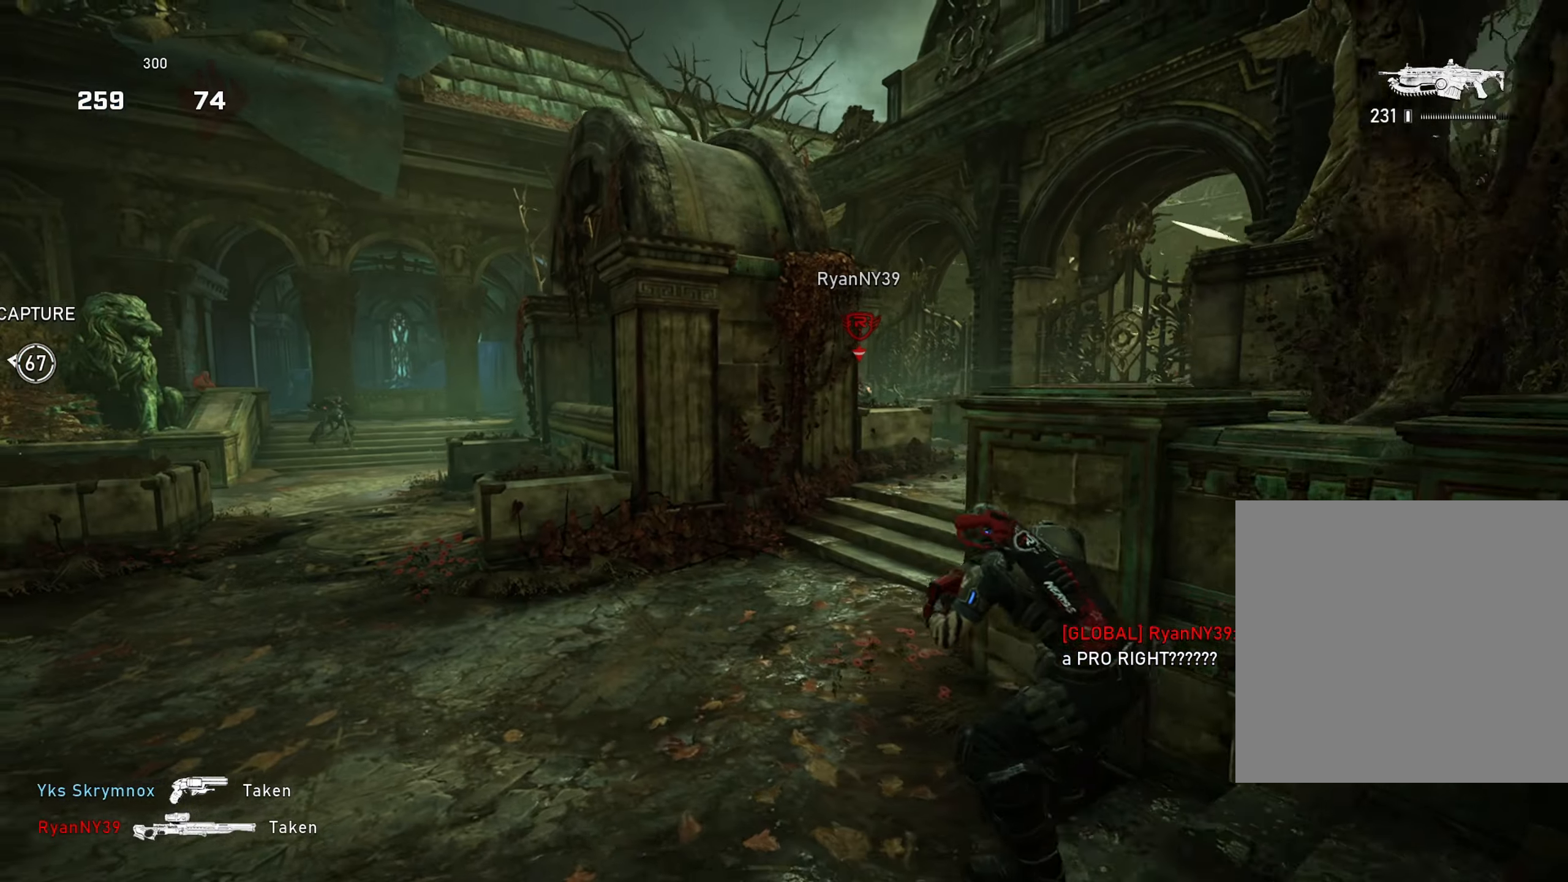
{"buttons": ["A", "L1"], "left_stick": "up", "right_stick": "center", "events": [[33, "L3", "down"], [83, "left_stick", "up-left"], [116, "A", "down"], [150, "L3", "up"], [267, "right_stick", "left"], [283, "DPAD_LEFT", "down"], [283, "left_stick", "center"], [350, "DPAD_LEFT", "up"], [383, "right_stick", "center"], [467, "L1", "down"], [483, "left_stick", "up"]]}
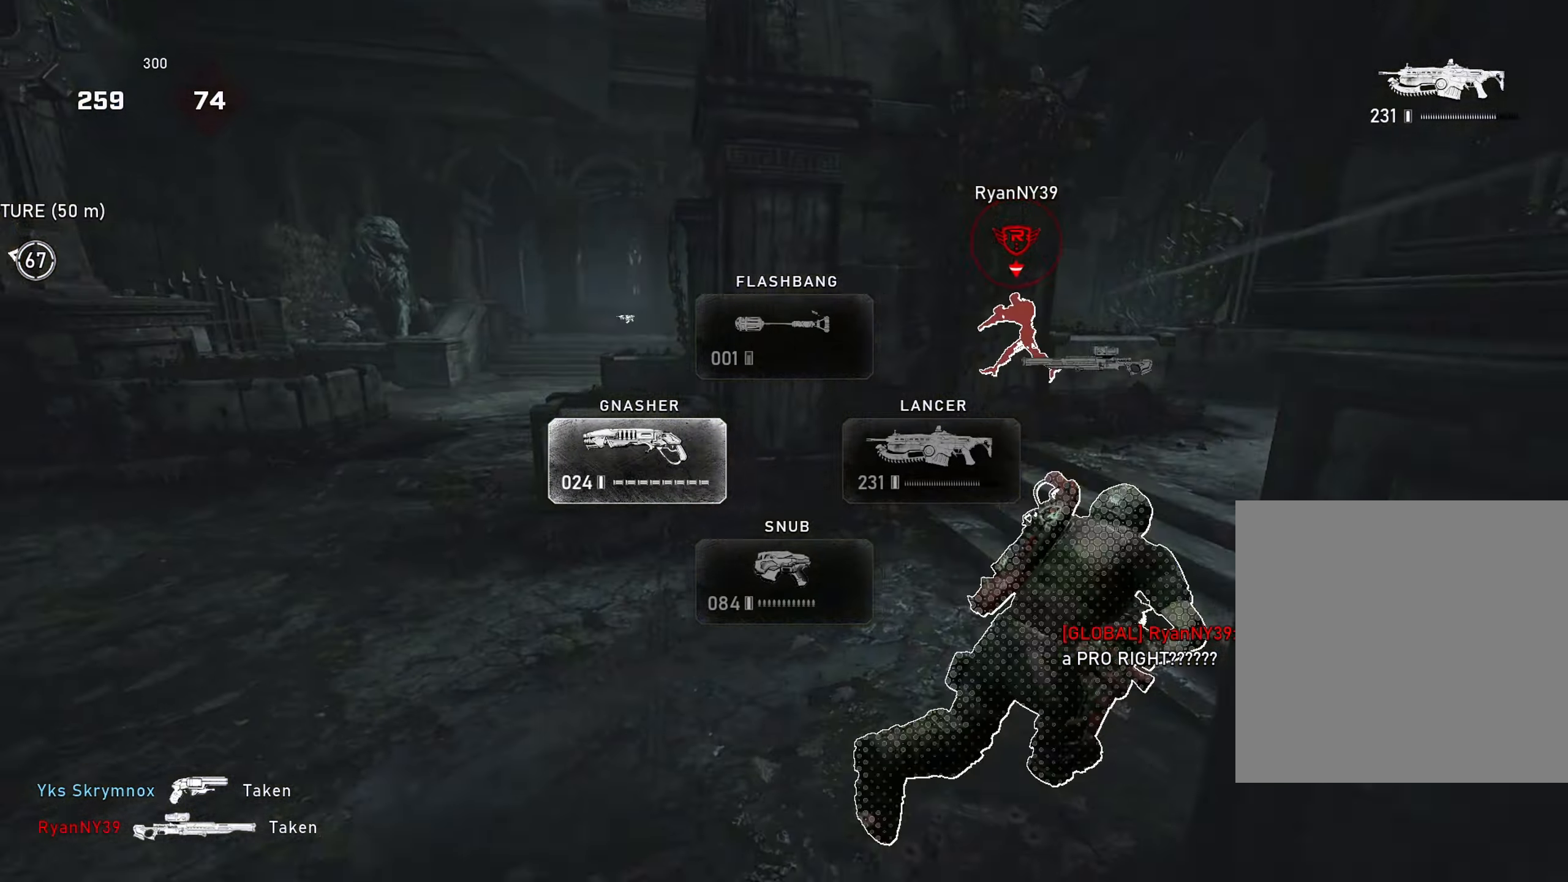
{"buttons": [], "left_stick": "up", "right_stick": "center", "events": [[17, "left_stick", "up-right"], [100, "A", "up"], [100, "right_stick", "right"], [167, "left_stick", "up"], [184, "A", "down"], [234, "right_stick", "center"], [250, "A", "up"], [334, "right_stick", "left"], [451, "right_stick", "center"], [484, "L1", "up"]]}
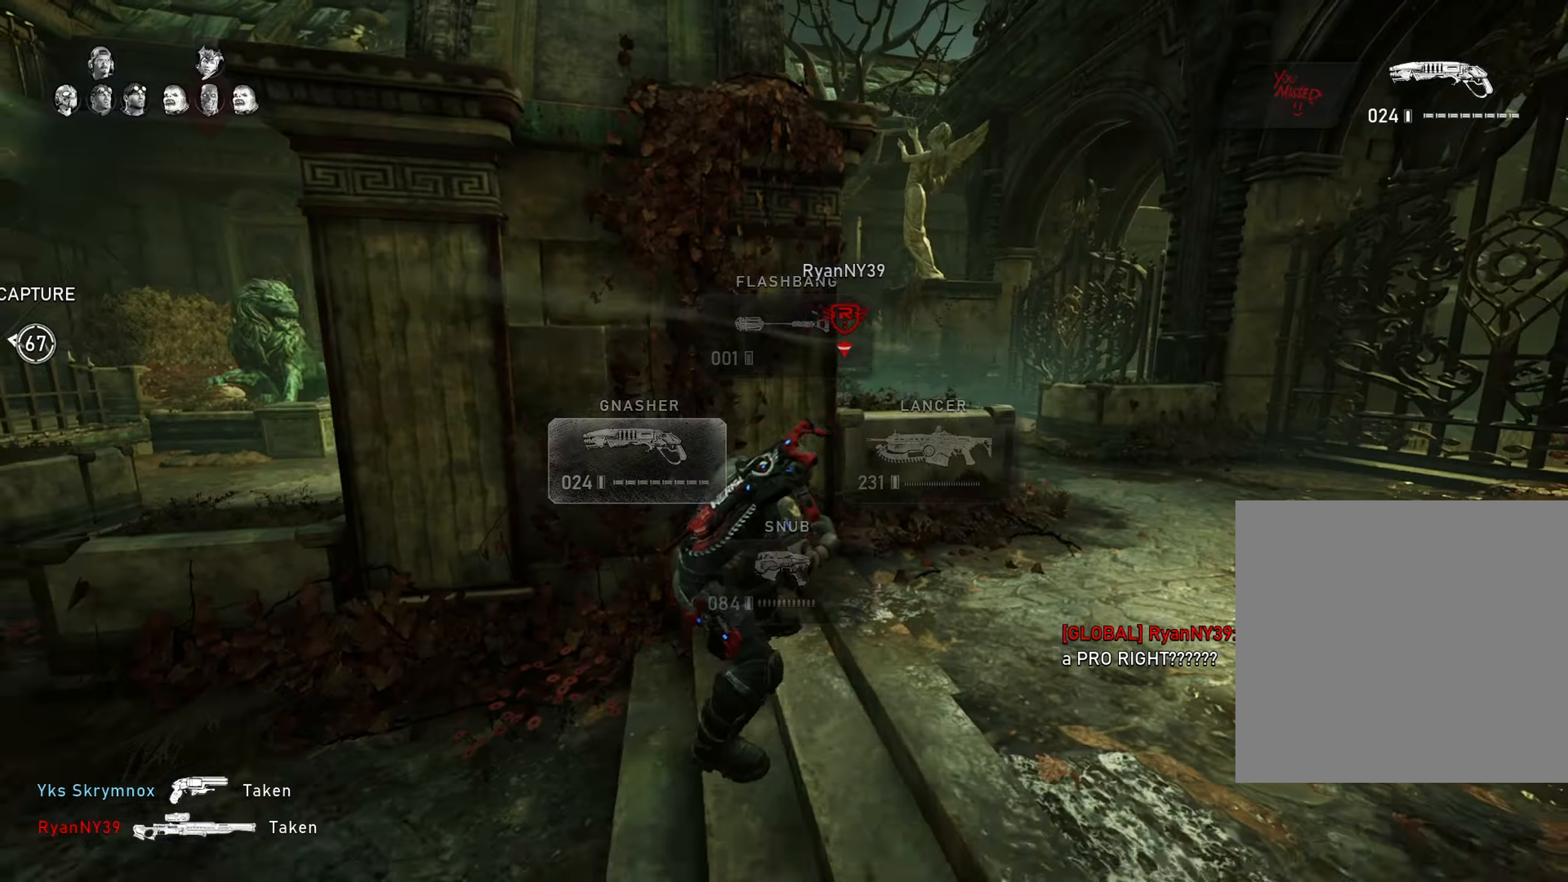
{"buttons": ["A", "L2"], "left_stick": "up-right", "right_stick": "center", "events": [[33, "left_stick", "down-right"], [150, "left_stick", "up-right"], [183, "A", "down"], [250, "A", "up"], [383, "right_stick", "left"], [433, "A", "down"], [450, "right_stick", "center"], [500, "L2", "down"]]}
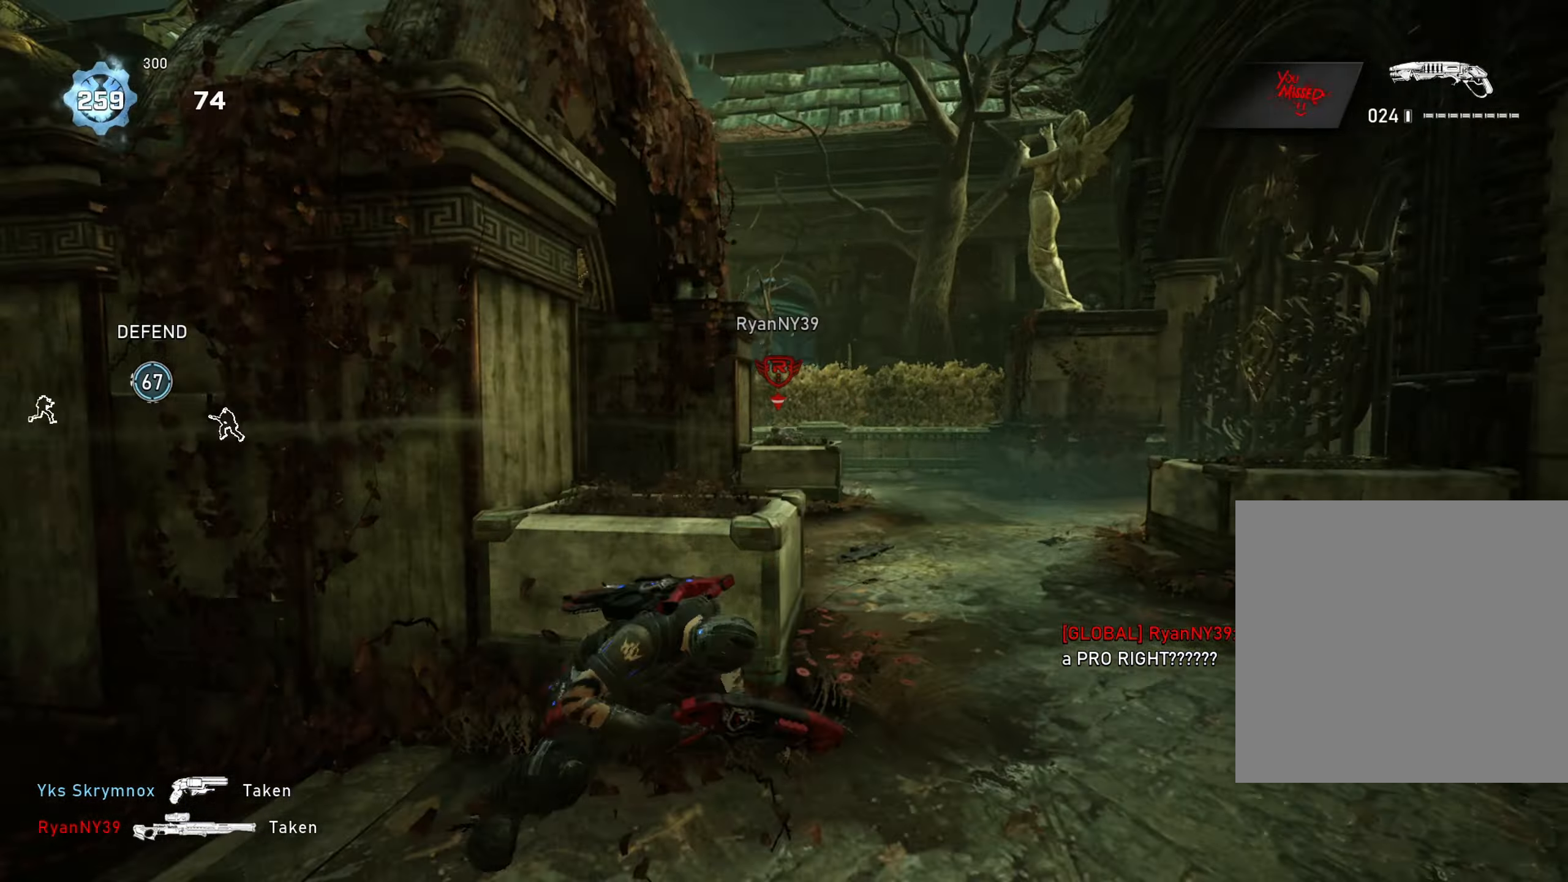
{"buttons": ["A"], "left_stick": "up-right", "right_stick": "center", "events": [[17, "left_stick", "up"], [17, "right_stick", "up-left"], [34, "L3", "down"], [84, "R2", "down"], [117, "right_stick", "center"], [167, "L3", "up"], [167, "right_stick", "down-right"], [200, "L2", "up"], [284, "R2", "up"], [317, "left_stick", "up-right"], [334, "right_stick", "center"], [350, "L1", "down"], [501, "L1", "up"]]}
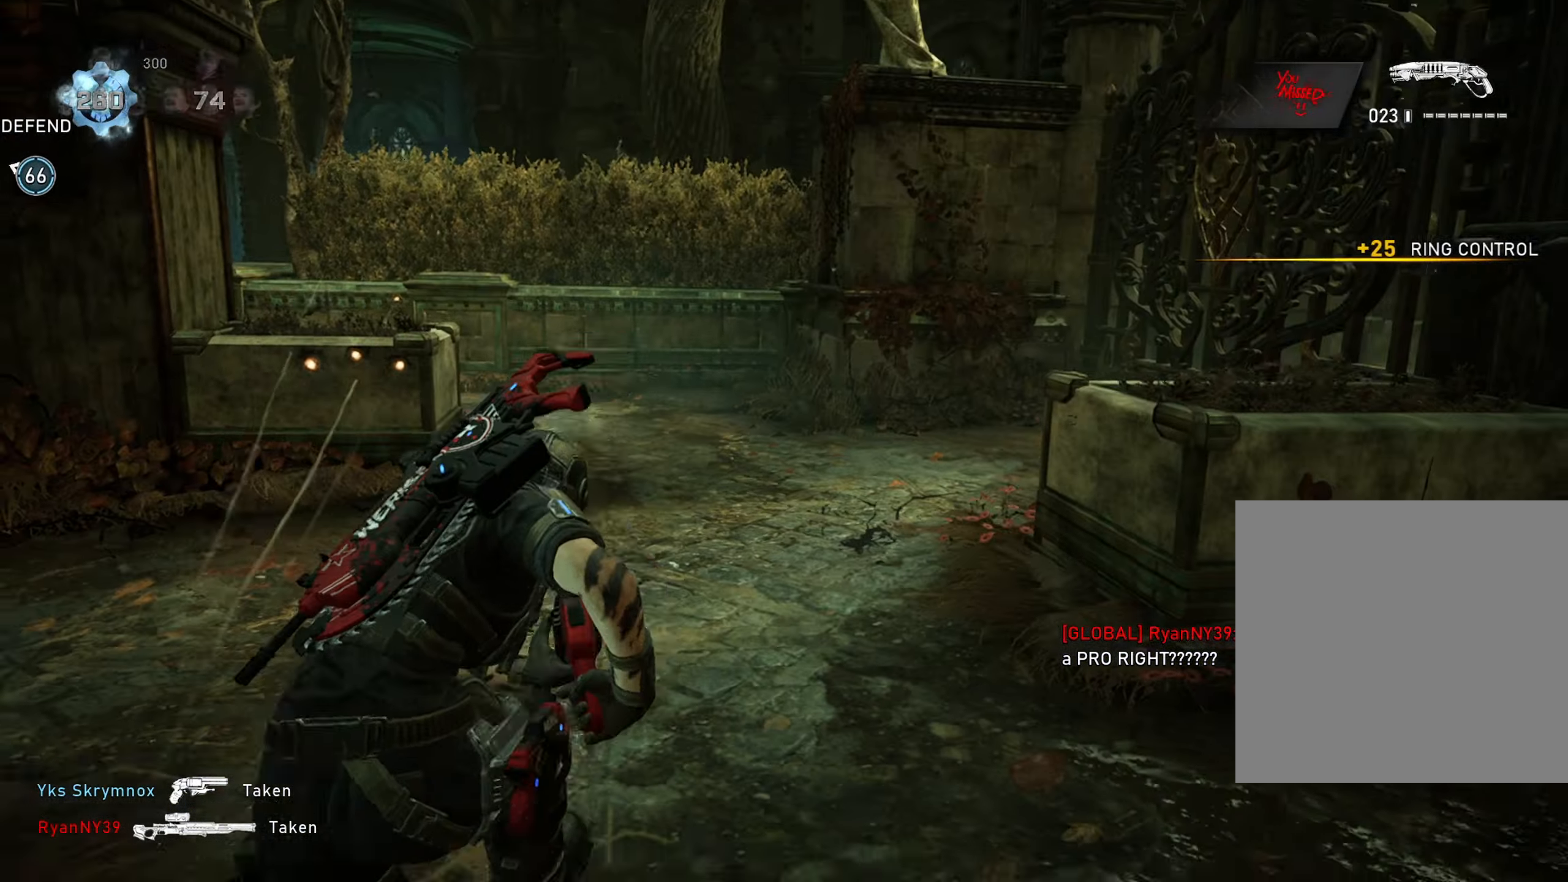
{"buttons": ["A"], "left_stick": "up-left", "right_stick": "center", "events": [[83, "left_stick", "up-left"], [217, "left_stick", "center"], [367, "L1", "down"], [367, "left_stick", "up-right"], [483, "L1", "up"], [500, "left_stick", "up-left"]]}
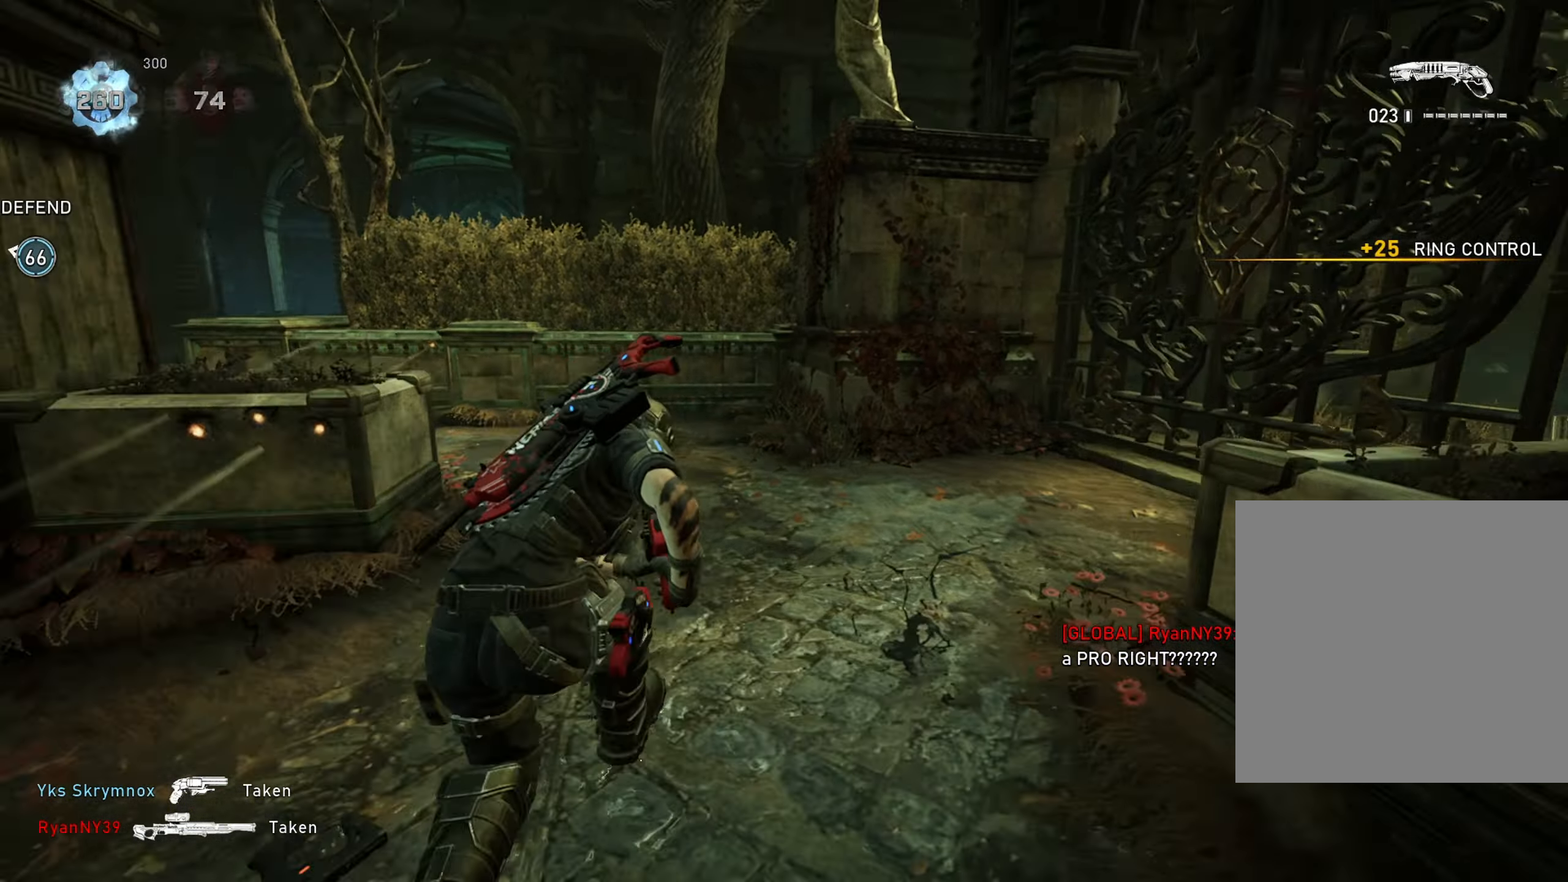
{"buttons": ["A"], "left_stick": "up", "right_stick": "center", "events": [[50, "A", "up"], [50, "right_stick", "left"], [84, "A", "down"], [134, "A", "up"], [134, "left_stick", "up"], [317, "right_stick", "center"], [384, "A", "down"]]}
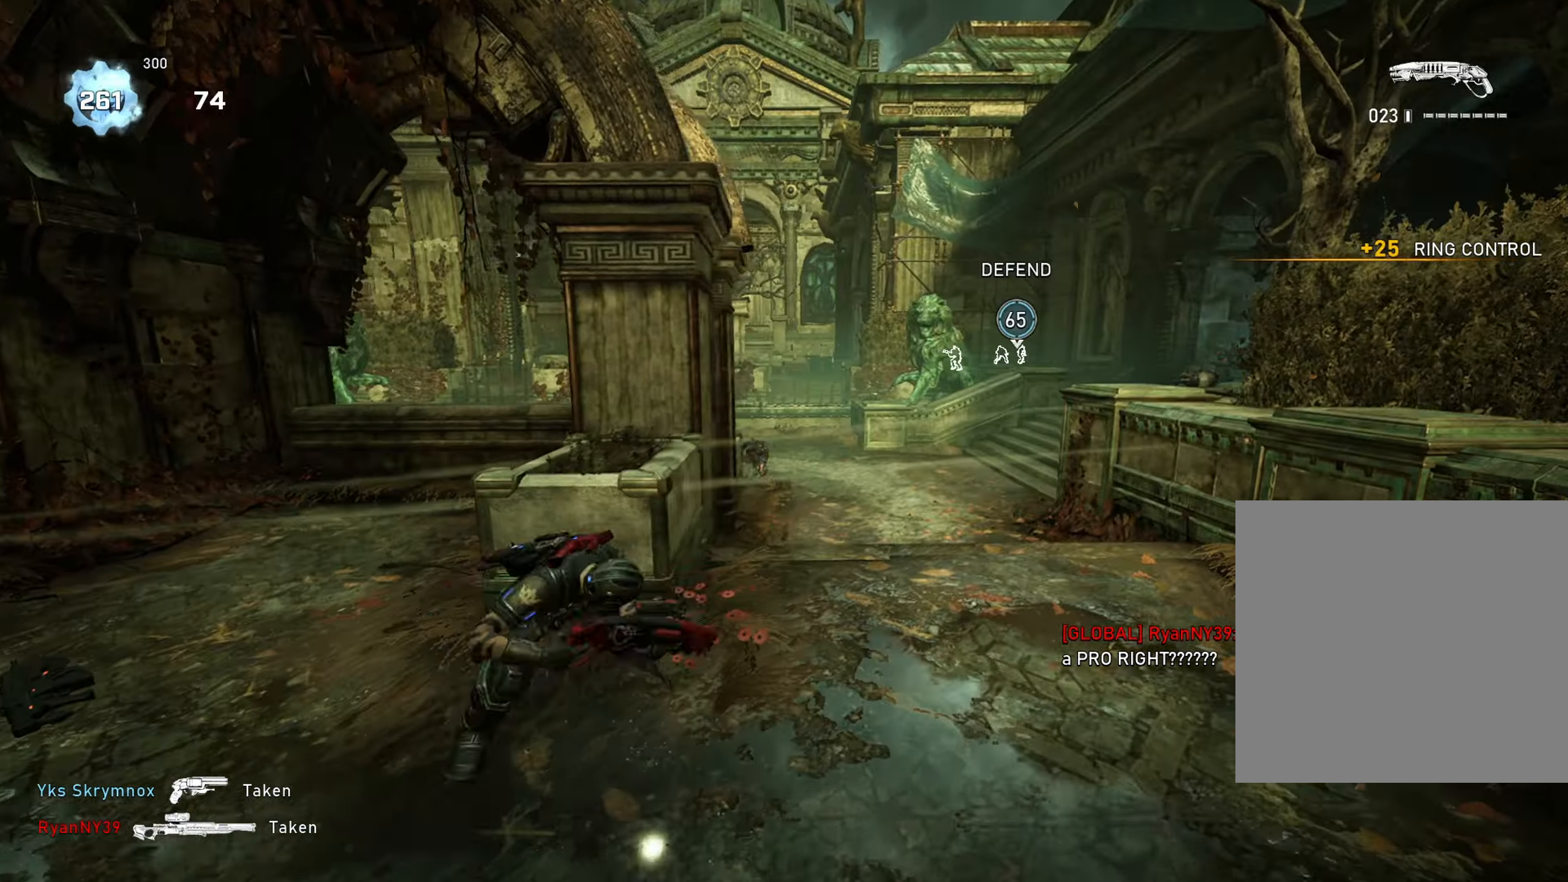
{"buttons": [], "left_stick": "up-left", "right_stick": "center", "events": [[83, "A", "up"], [100, "R2", "down"], [183, "left_stick", "up-right"], [200, "right_stick", "right"], [267, "R2", "up"], [283, "A", "down"], [317, "right_stick", "center"], [350, "A", "up"], [383, "right_stick", "down-left"], [500, "left_stick", "up-left"], [500, "right_stick", "center"]]}
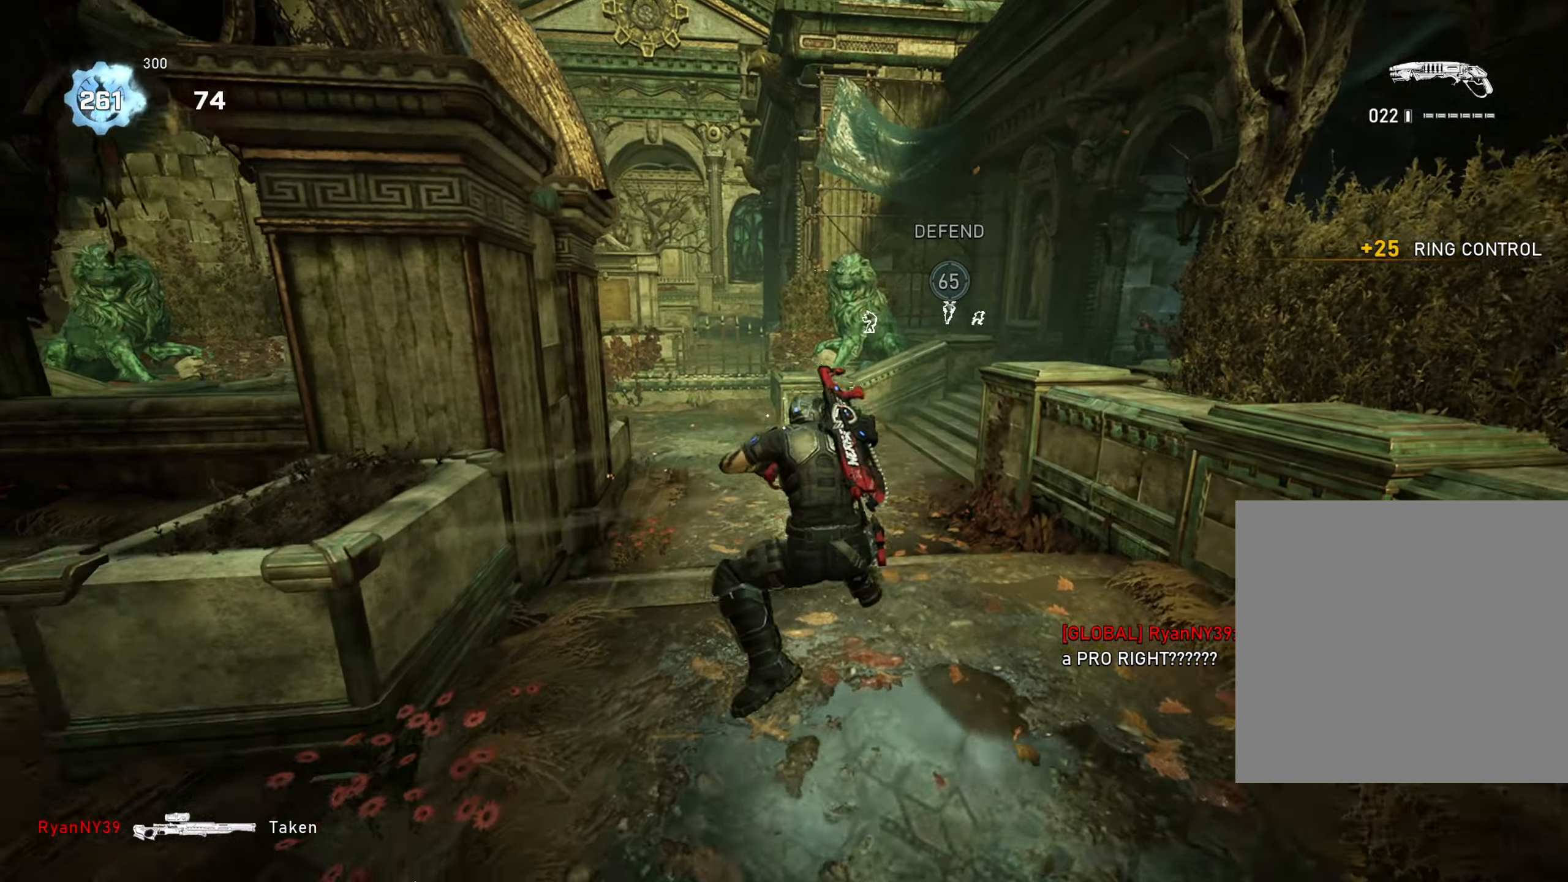
{"buttons": [], "left_stick": "up-left", "right_stick": "center", "events": [[50, "A", "down"], [100, "A", "up"], [100, "left_stick", "up-right"], [167, "A", "down"], [217, "A", "up"], [250, "left_stick", "up-left"], [300, "A", "down"], [367, "A", "up"], [384, "right_stick", "left"], [484, "right_stick", "center"]]}
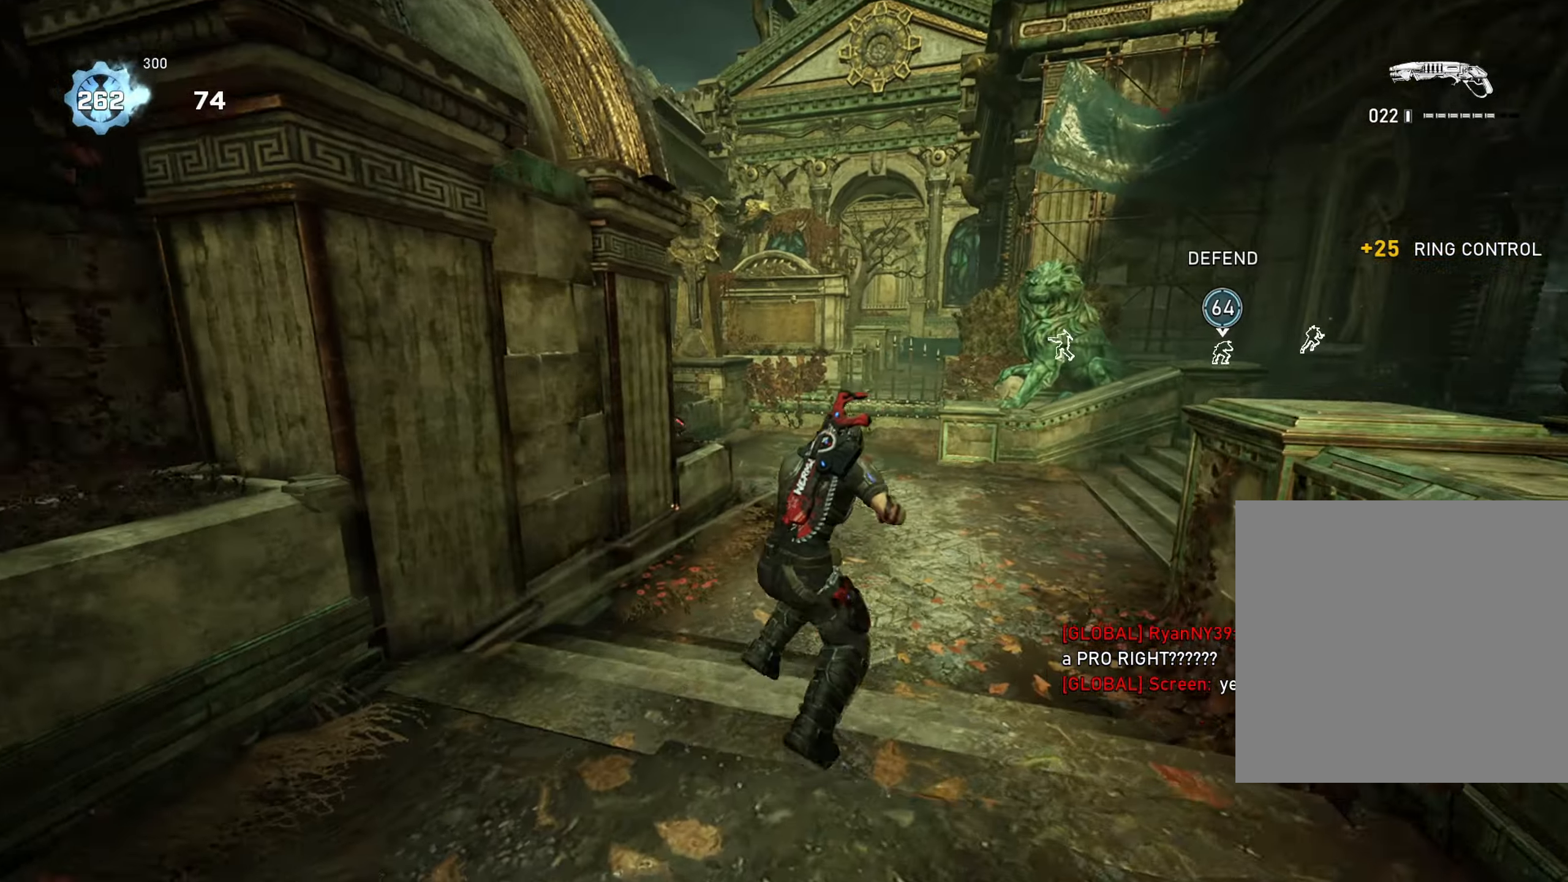
{"buttons": [], "left_stick": "center", "right_stick": "center", "events": [[33, "left_stick", "up-right"], [133, "left_stick", "up"], [150, "A", "down"], [200, "A", "up"], [267, "right_stick", "left"], [384, "right_stick", "center"], [500, "left_stick", "center"]]}
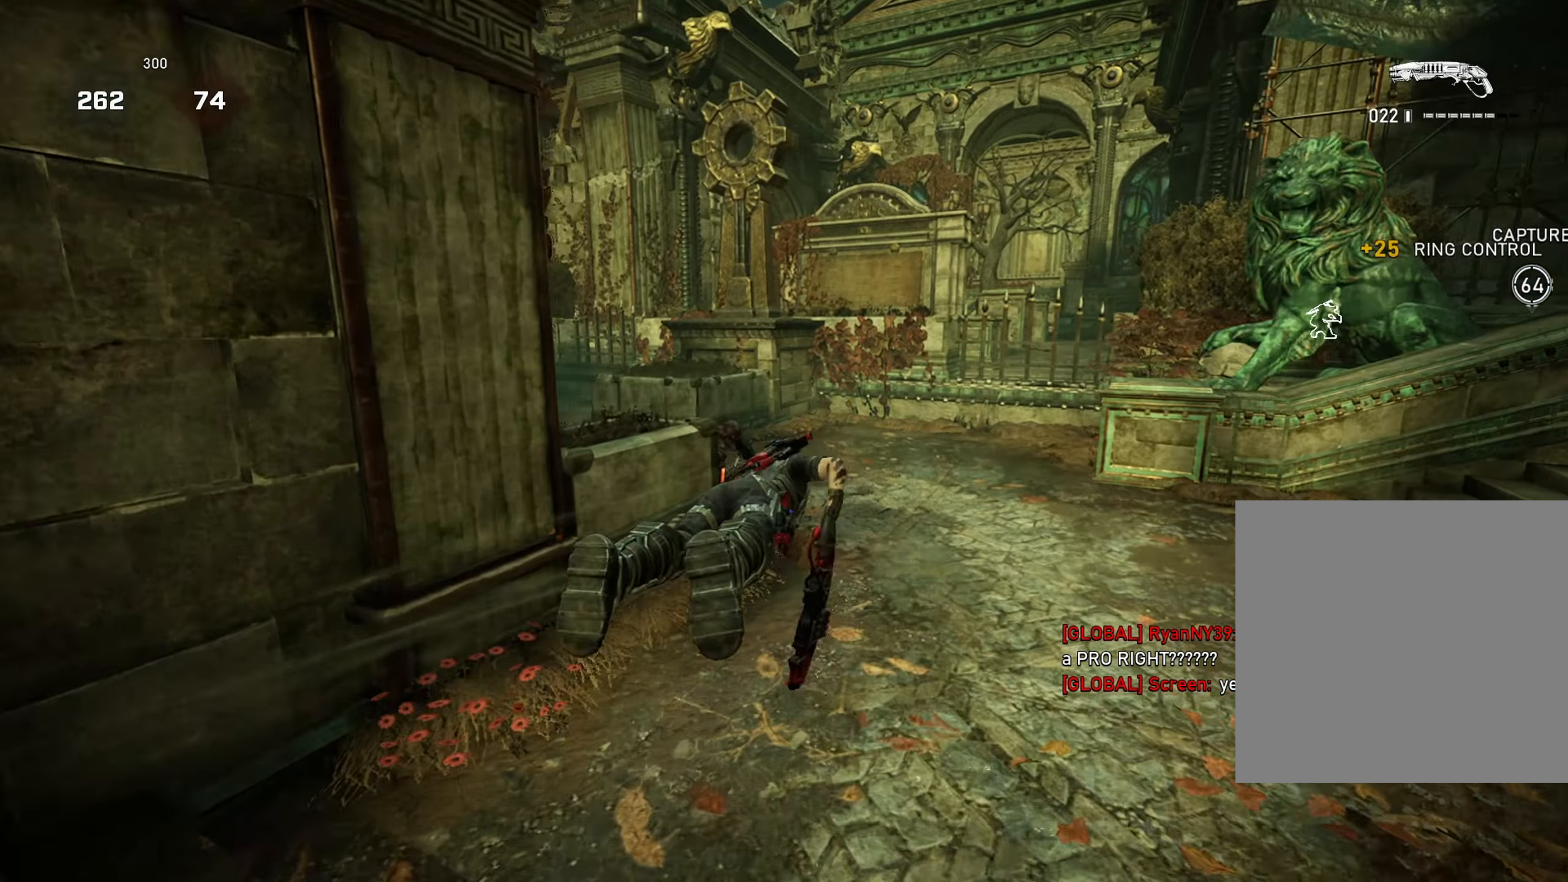
{"buttons": ["A"], "left_stick": "up", "right_stick": "left", "events": [[17, "A", "down"], [17, "right_stick", "up-left"], [67, "right_stick", "left"], [234, "left_stick", "up"]]}
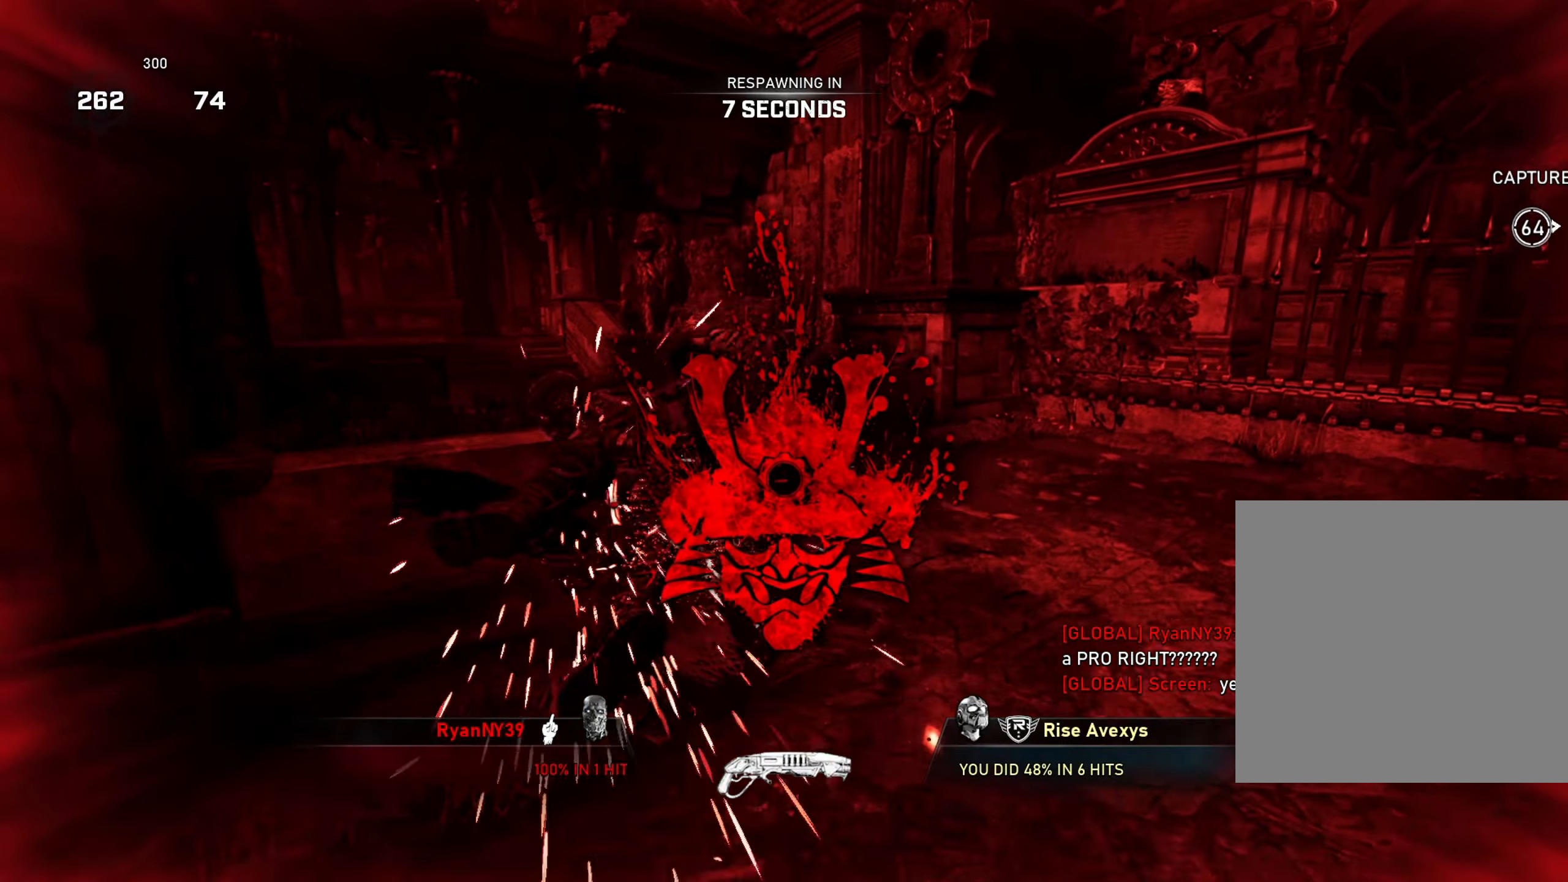
{"buttons": [], "left_stick": "up", "right_stick": "center", "events": [[17, "right_stick", "center"], [183, "A", "up"]]}
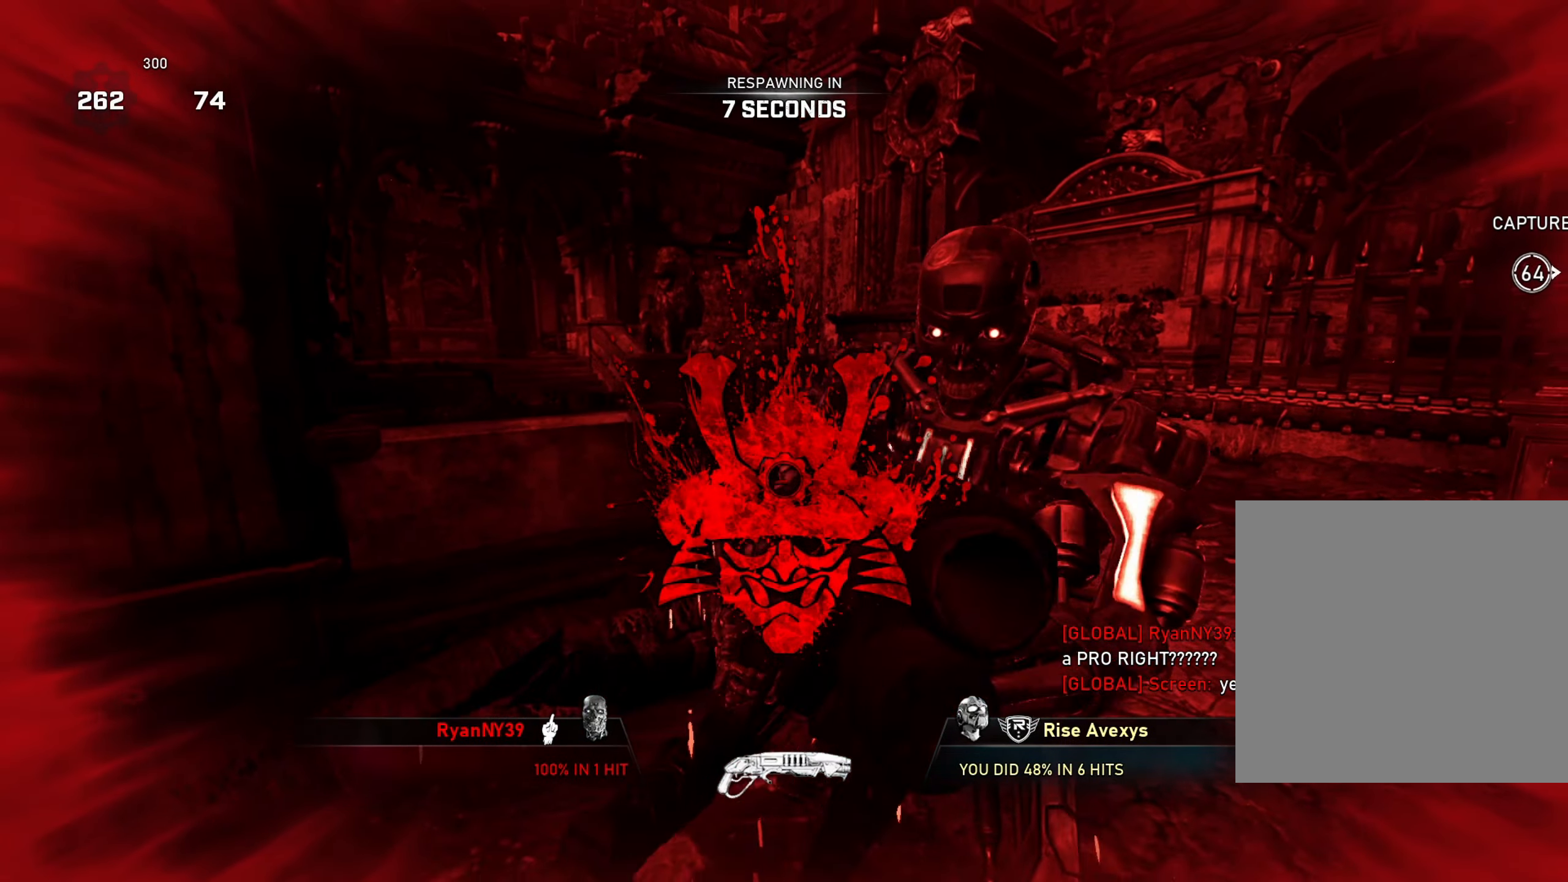
{"buttons": [], "left_stick": "center", "right_stick": "center", "events": [[333, "left_stick", "center"]]}
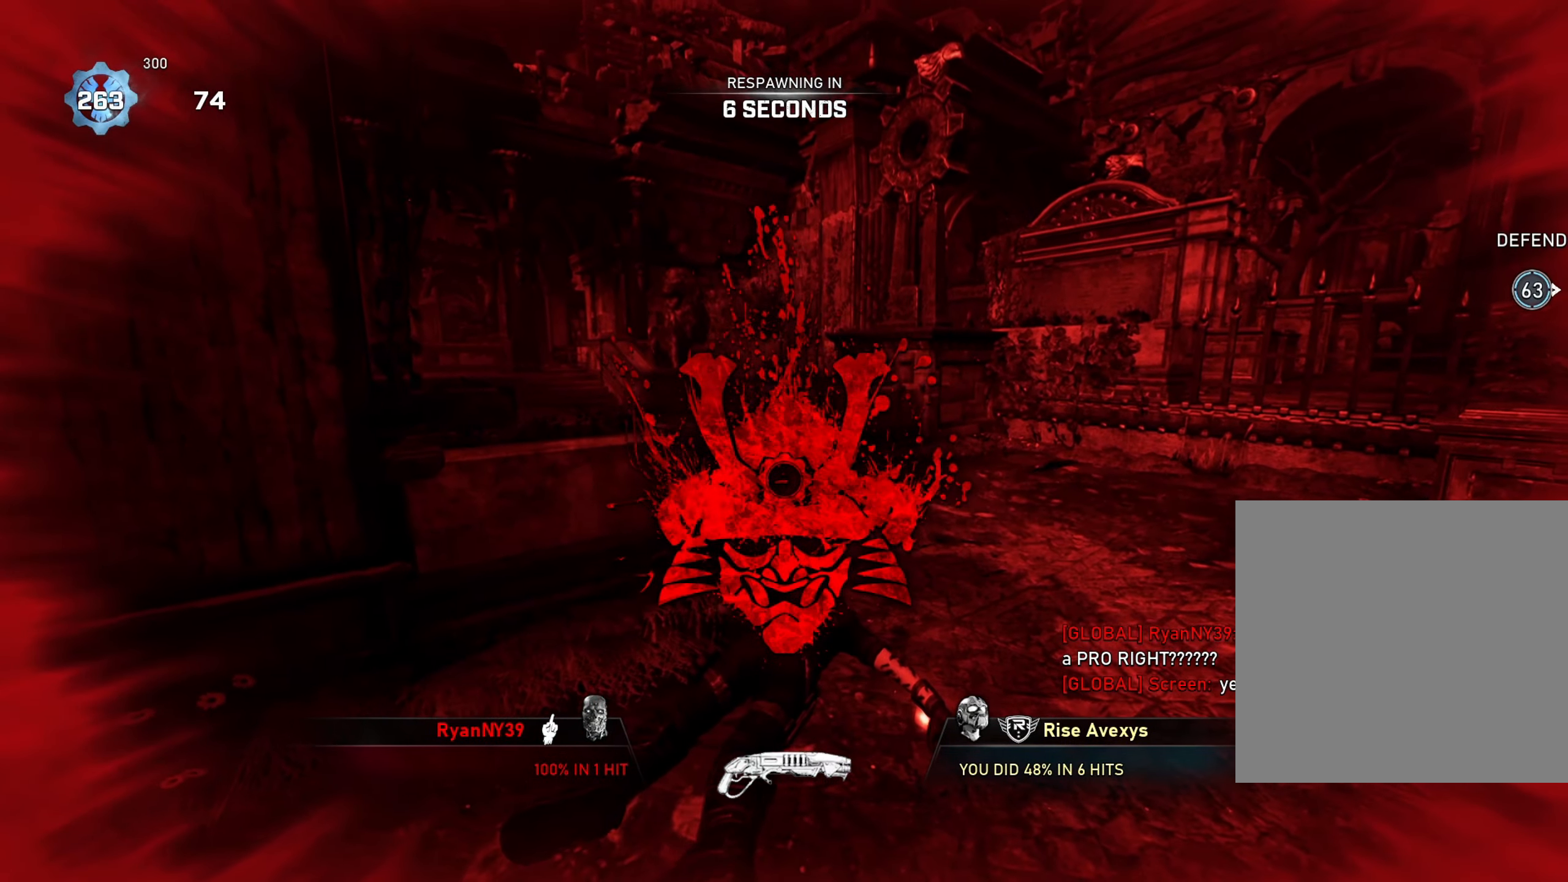
{"buttons": [], "left_stick": "center", "right_stick": "center", "events": []}
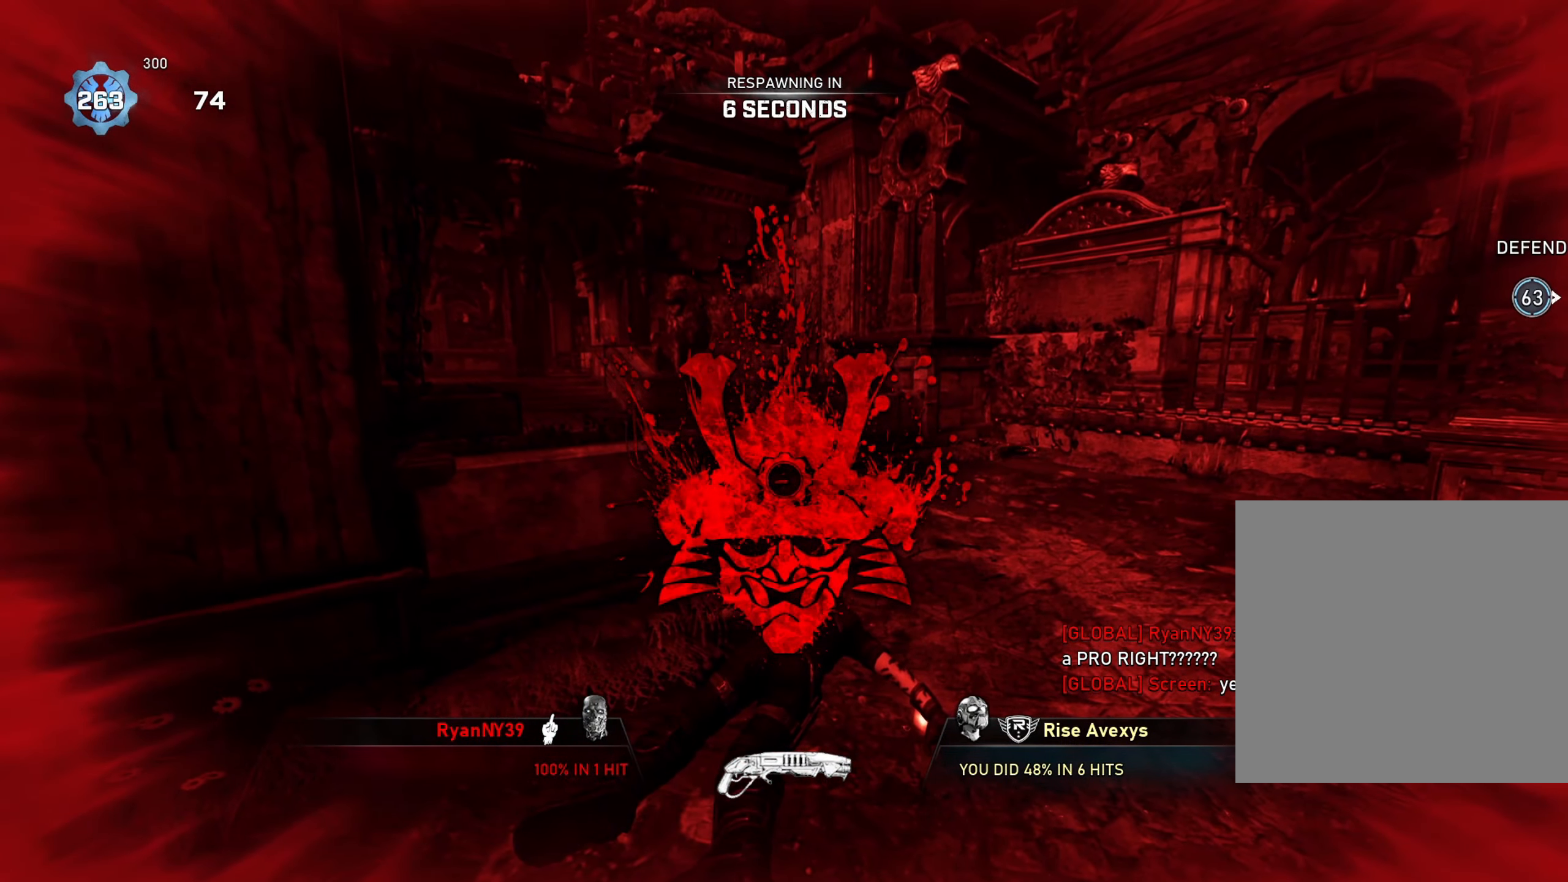
{"buttons": [], "left_stick": "center", "right_stick": "center", "events": []}
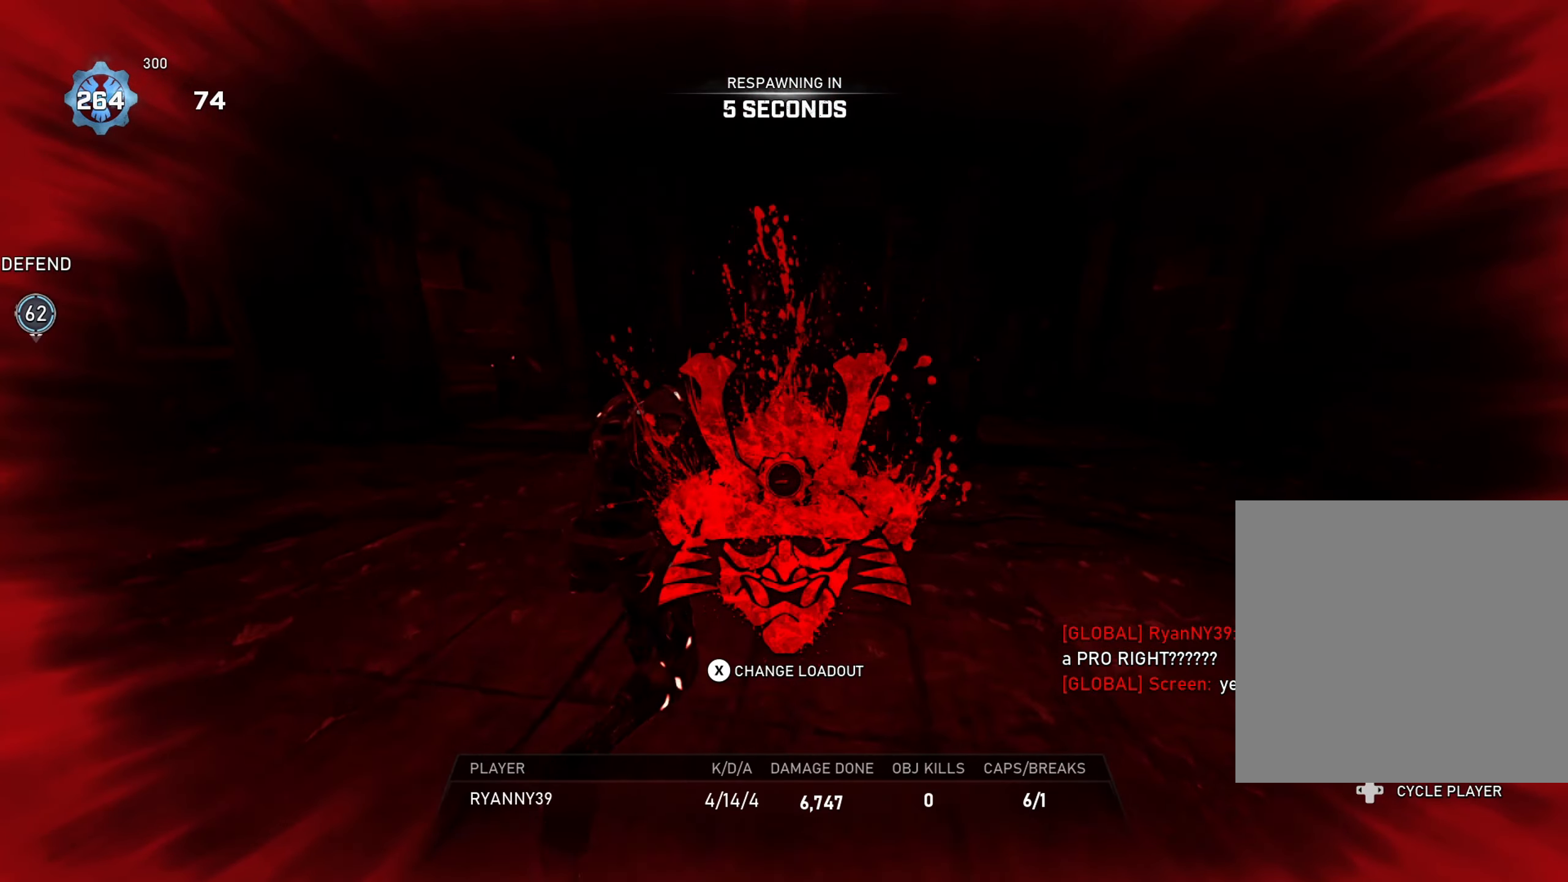
{"buttons": [], "left_stick": "center", "right_stick": "center", "events": []}
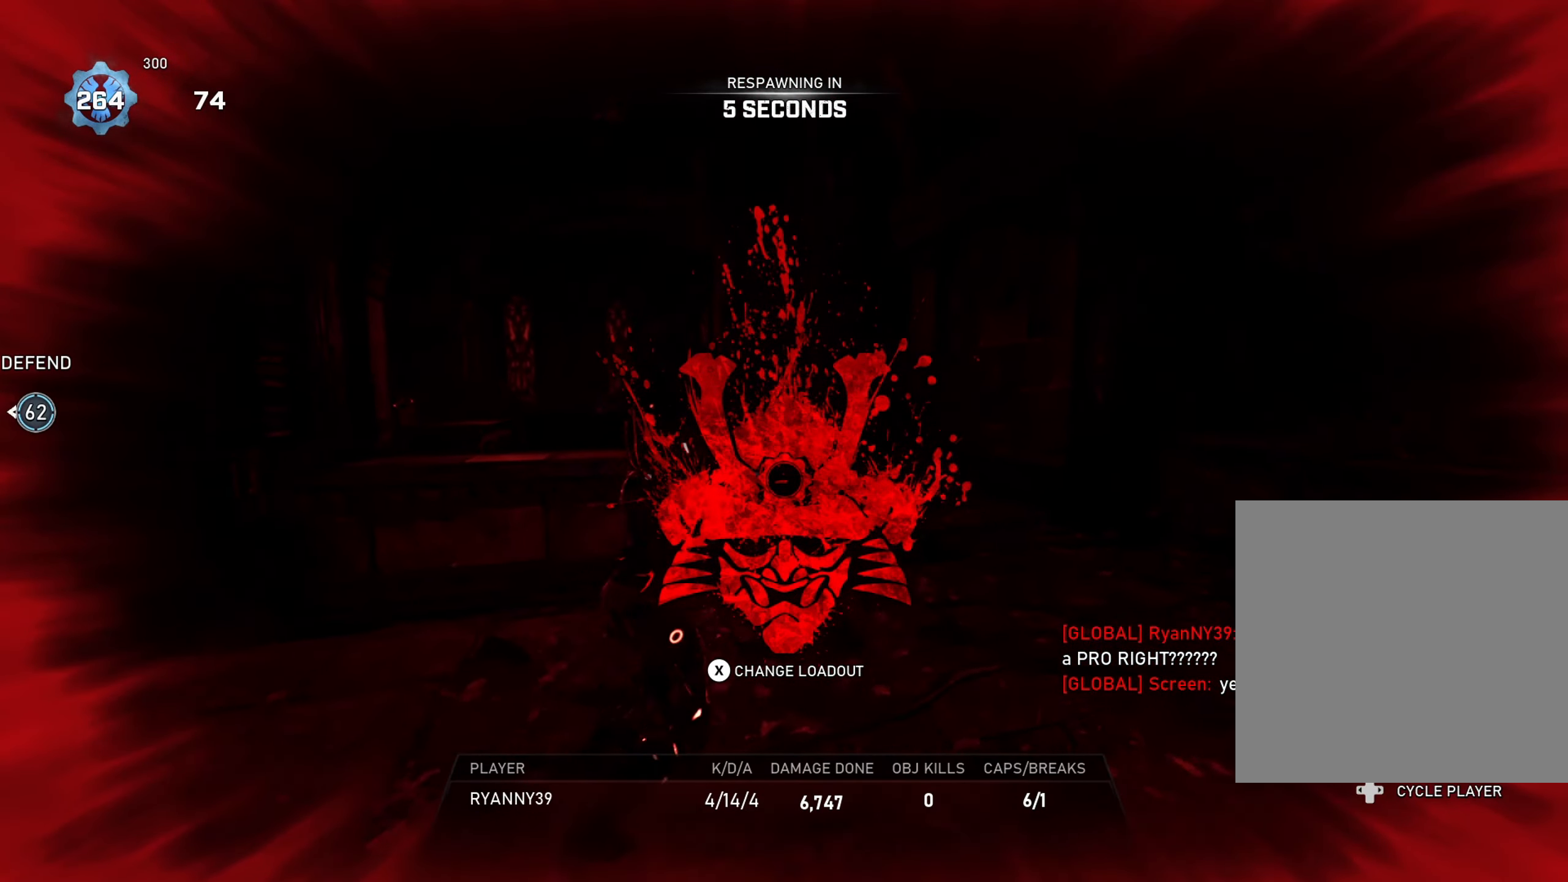
{"buttons": ["SELECT"], "left_stick": "center", "right_stick": "center", "events": [[500, "SELECT", "down"]]}